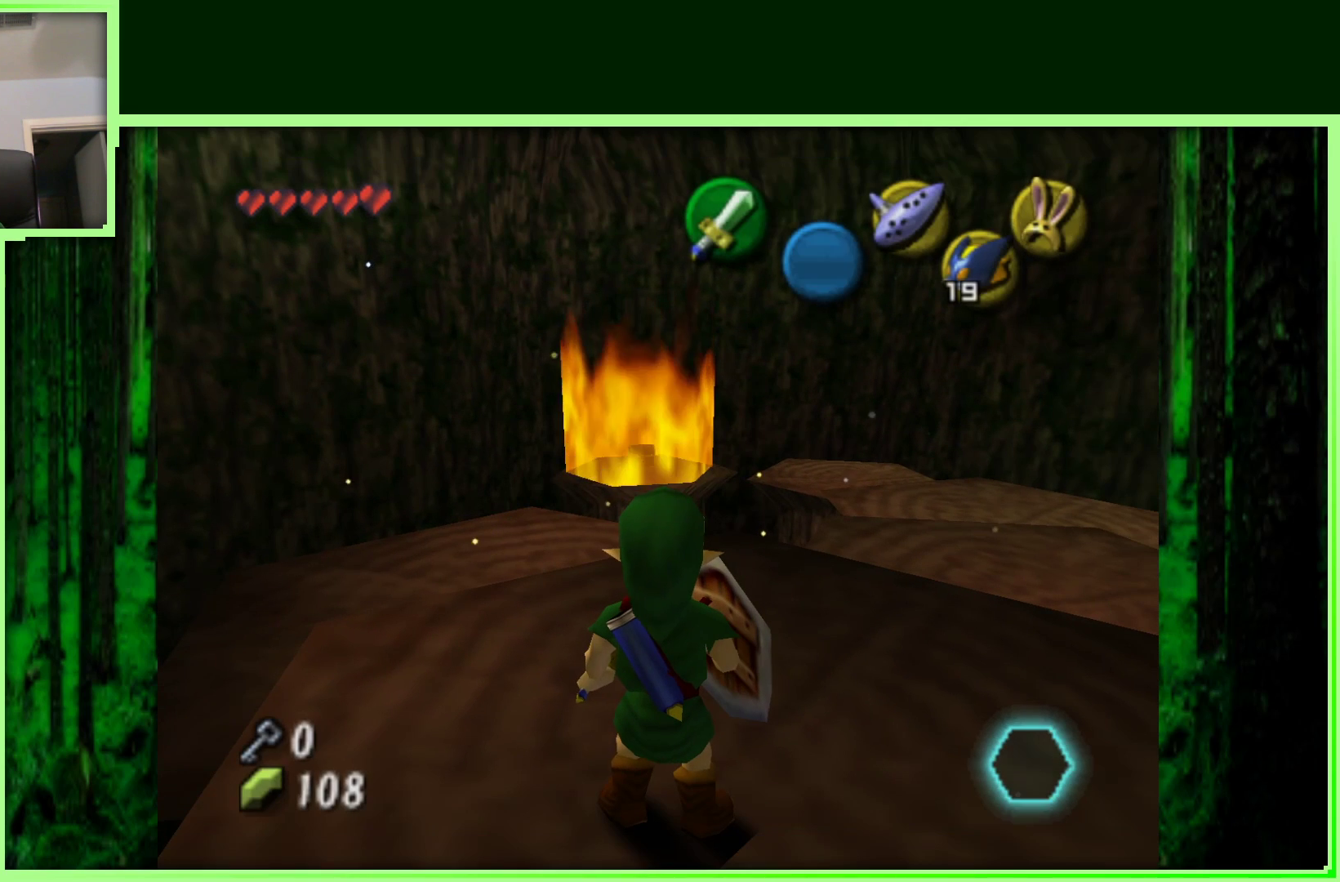
Gameplay with a controller (Nintendo layout); each line is a JSON object with the inputs held at the frame after it. "events" lists button and stick changes between this image and that frame as [ms after this image, input, new state], when the widget could be followed in between. Not read: L3 R3.
{"buttons": [], "left_stick": "up-left", "events": [[417, "left_stick", "up-left"]]}
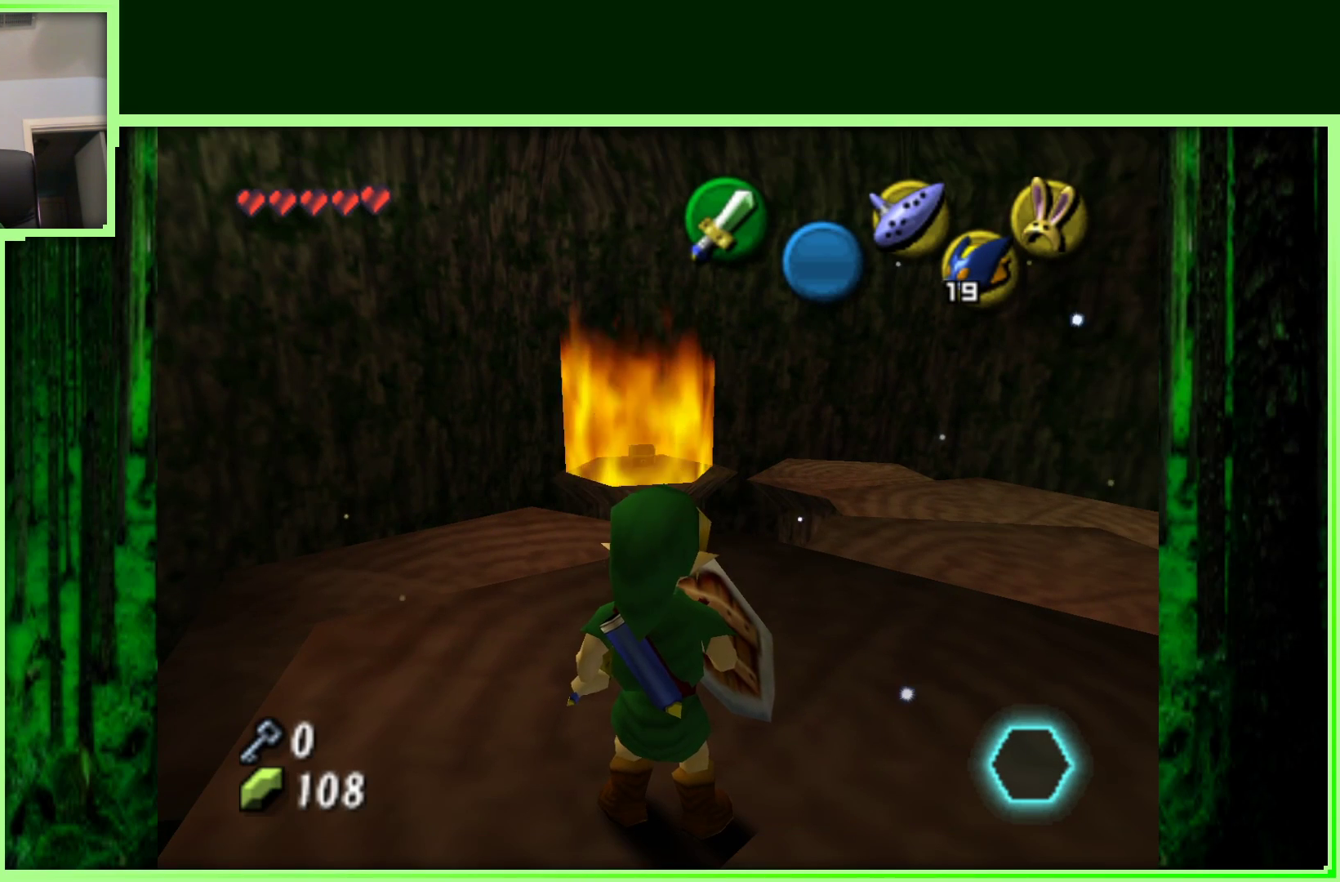
{"buttons": [], "left_stick": "up-right", "events": [[100, "left_stick", "center"], [400, "left_stick", "up-right"]]}
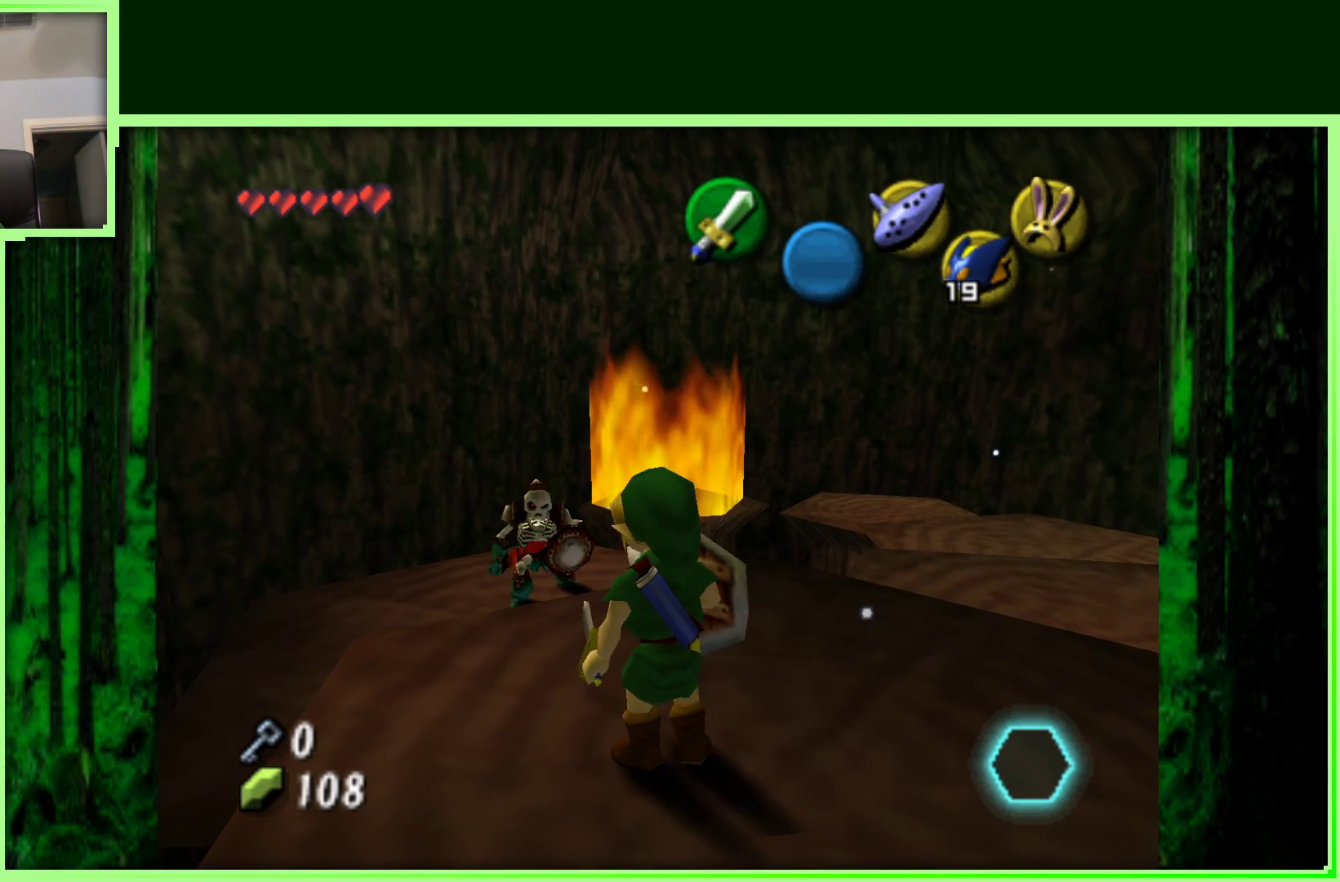
{"buttons": [], "left_stick": "up-left", "events": [[50, "left_stick", "center"], [400, "left_stick", "up-left"]]}
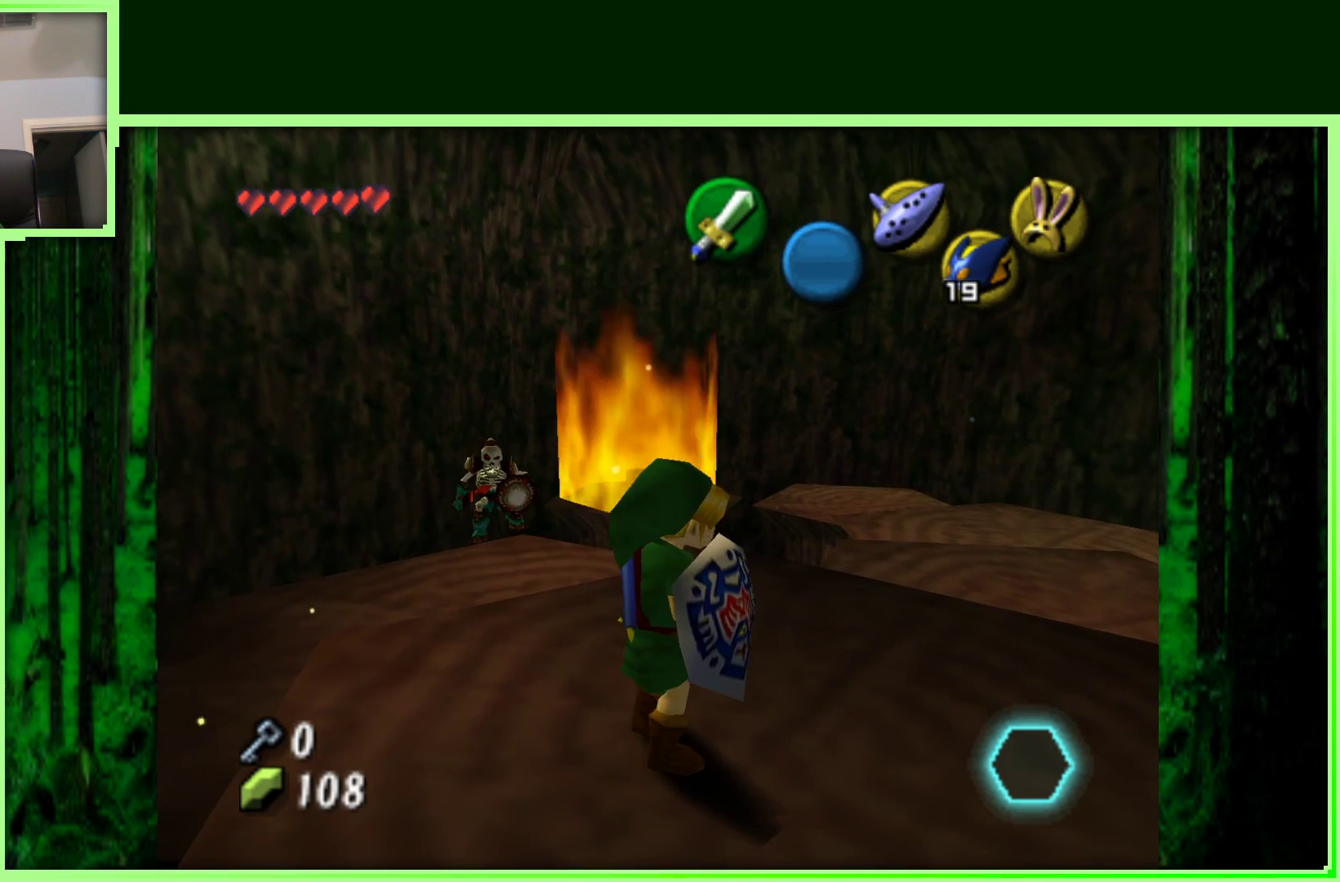
{"buttons": ["Z"], "left_stick": "center", "events": [[17, "left_stick", "center"], [283, "Z", "down"]]}
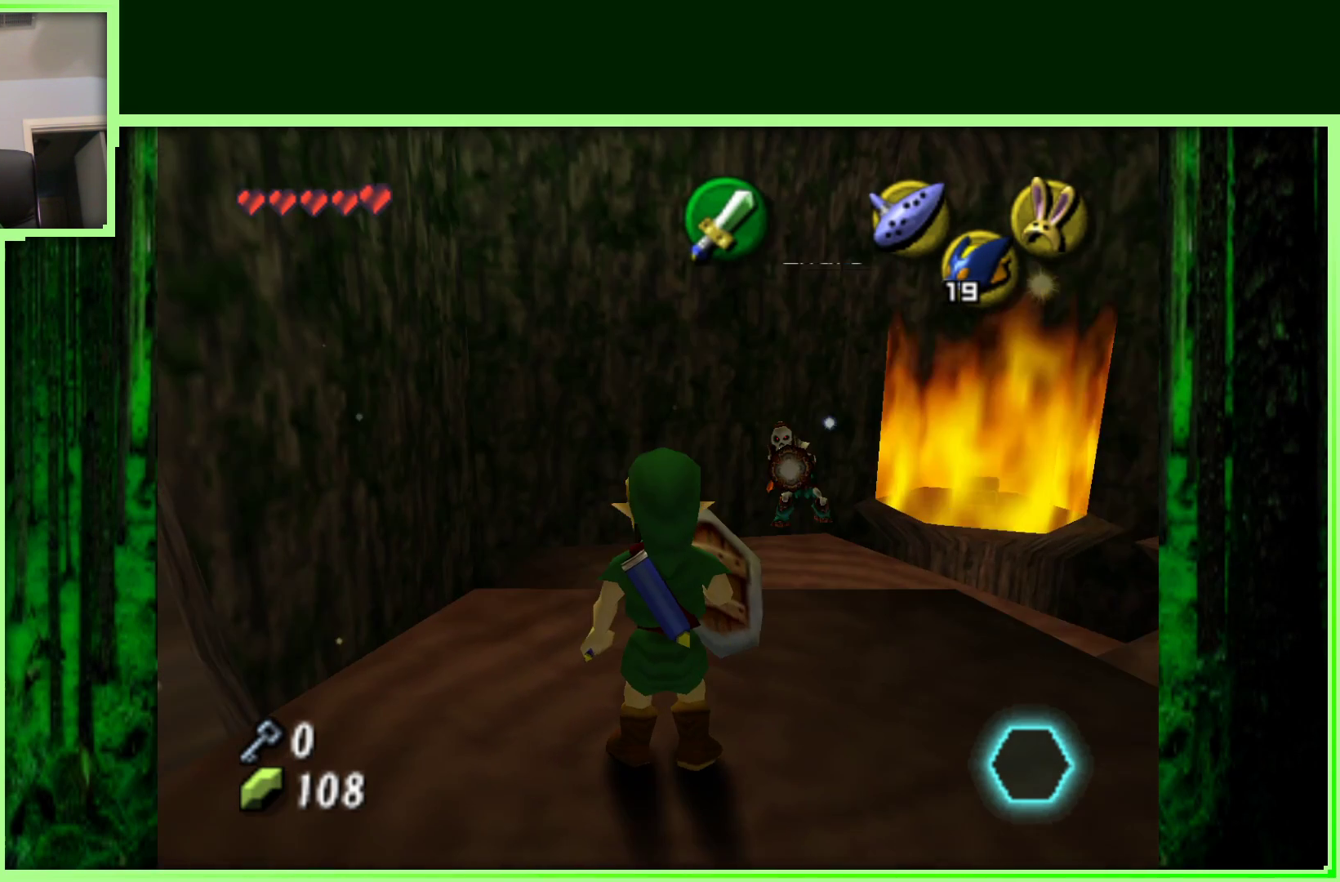
{"buttons": [], "left_stick": "center", "events": [[17, "Z", "up"], [350, "left_stick", "up"], [483, "left_stick", "center"]]}
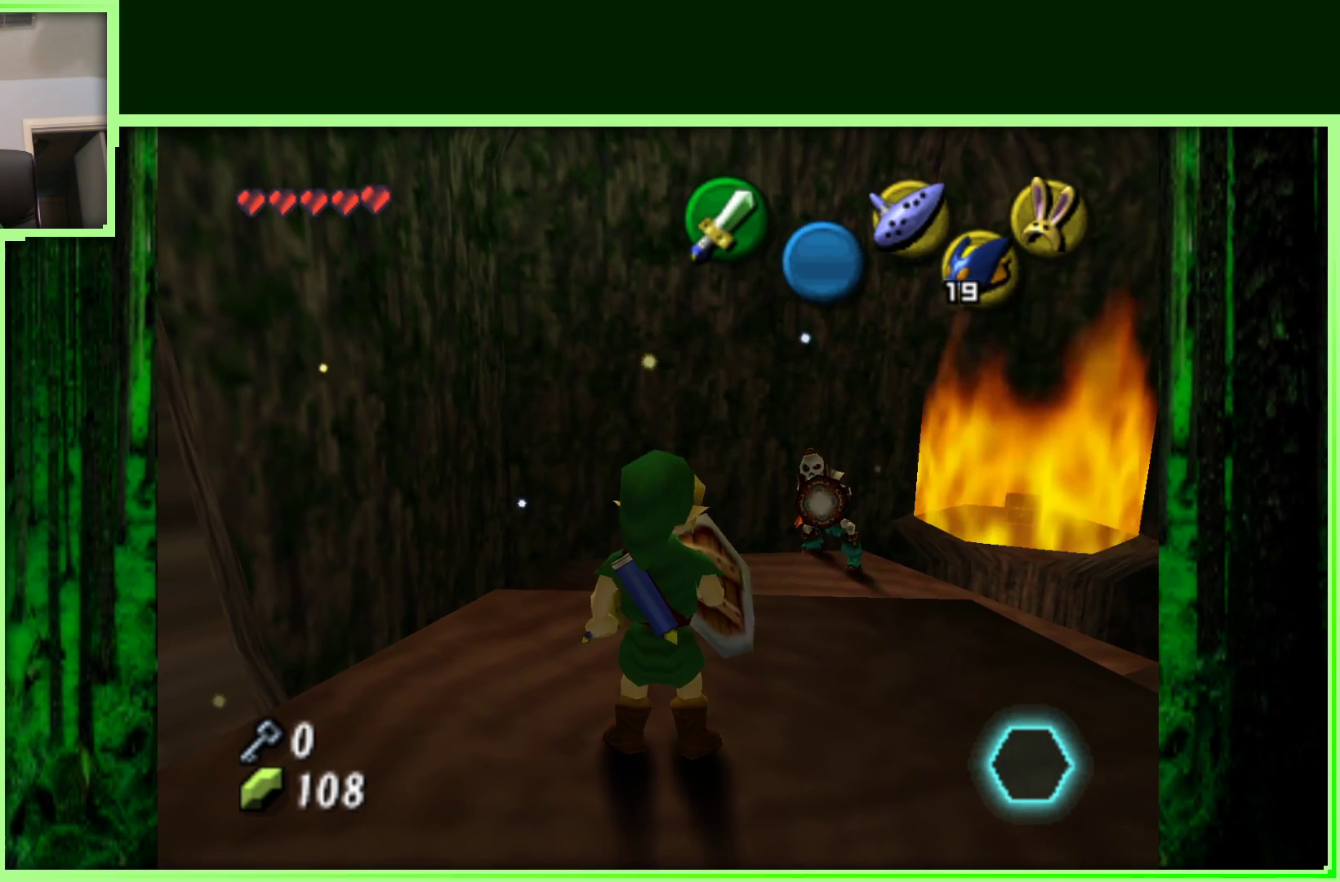
{"buttons": [], "left_stick": "center", "events": []}
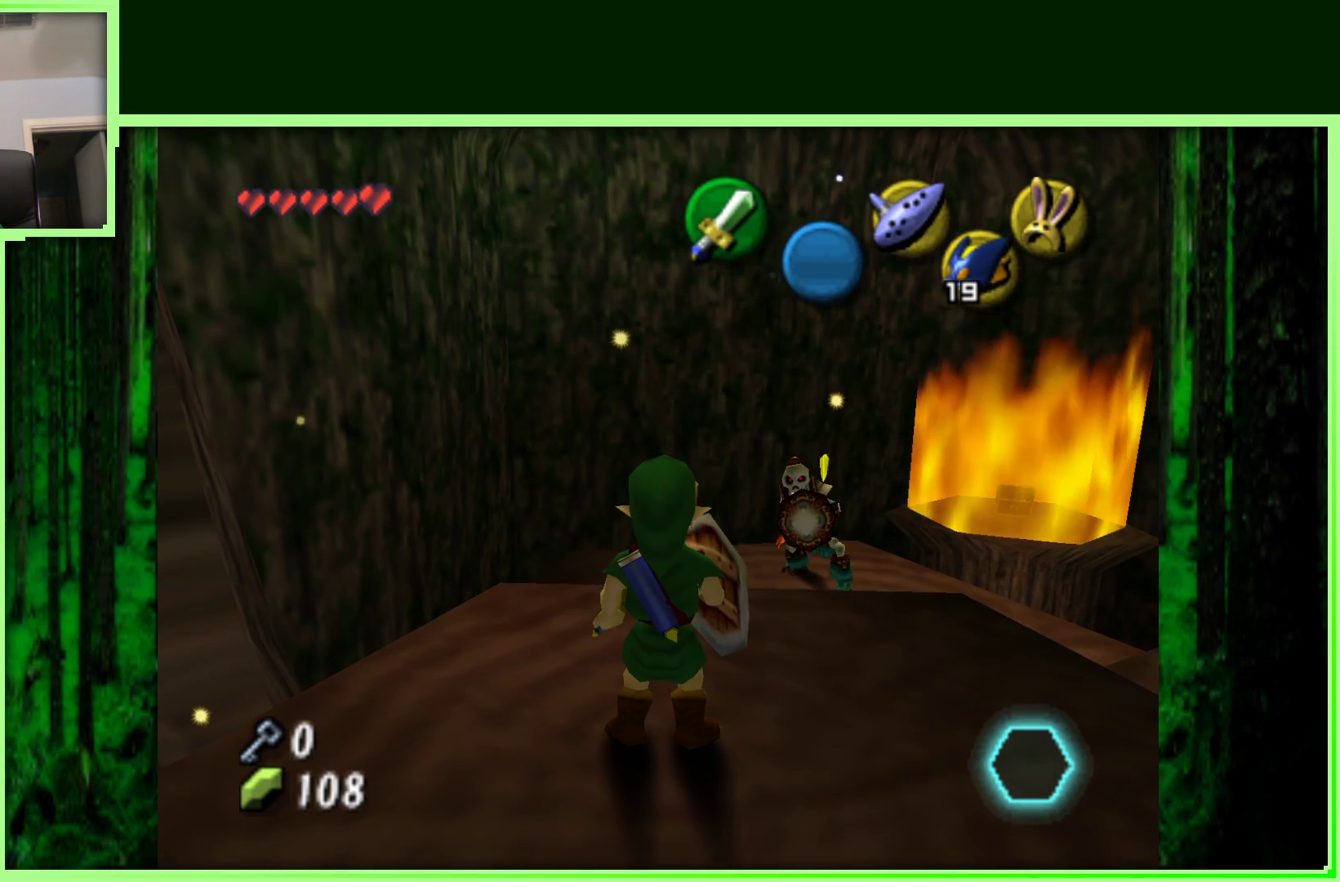
{"buttons": ["Z"], "left_stick": "center", "events": [[367, "Z", "down"]]}
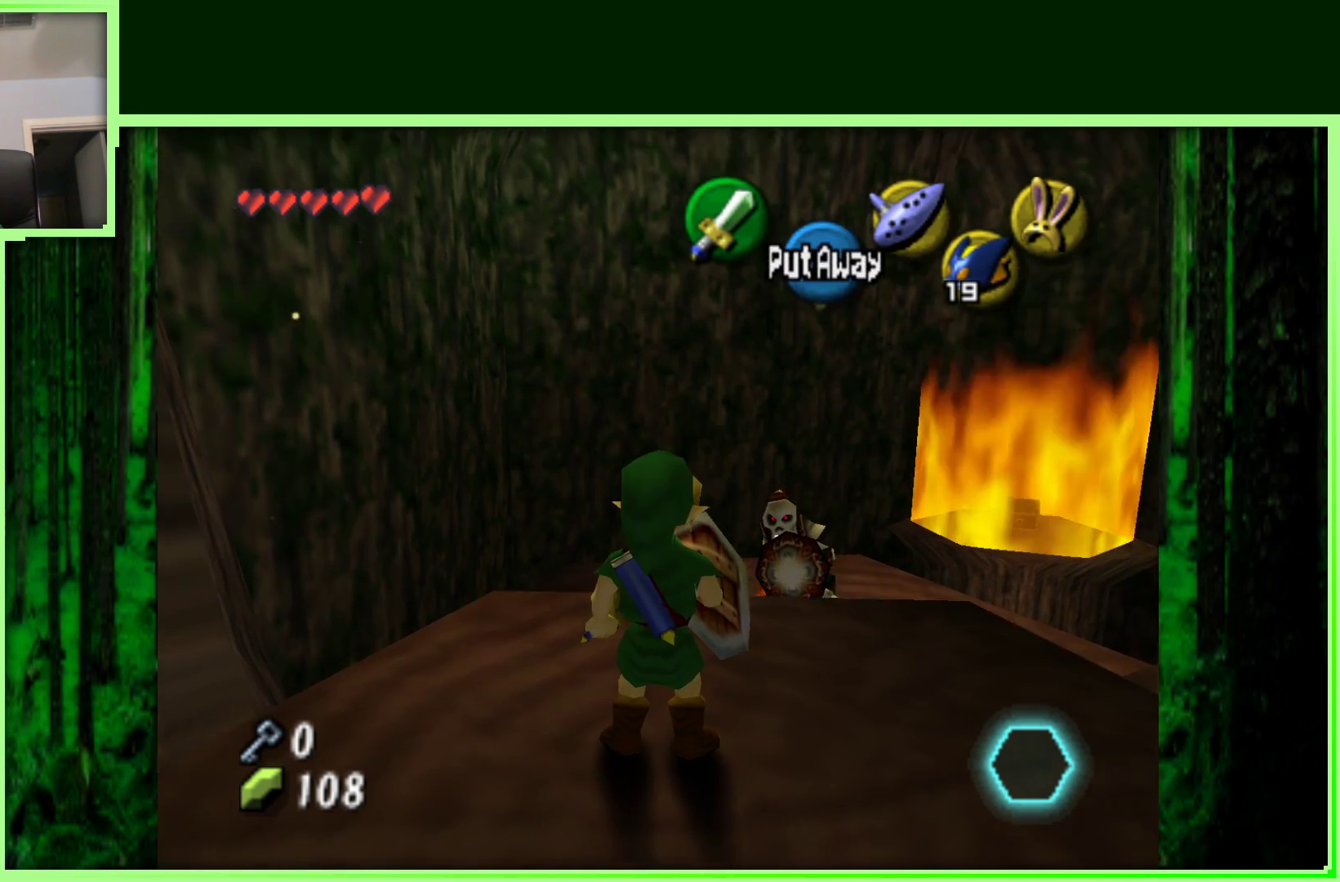
{"buttons": ["Z"], "left_stick": "down-left", "events": [[267, "left_stick", "down-left"]]}
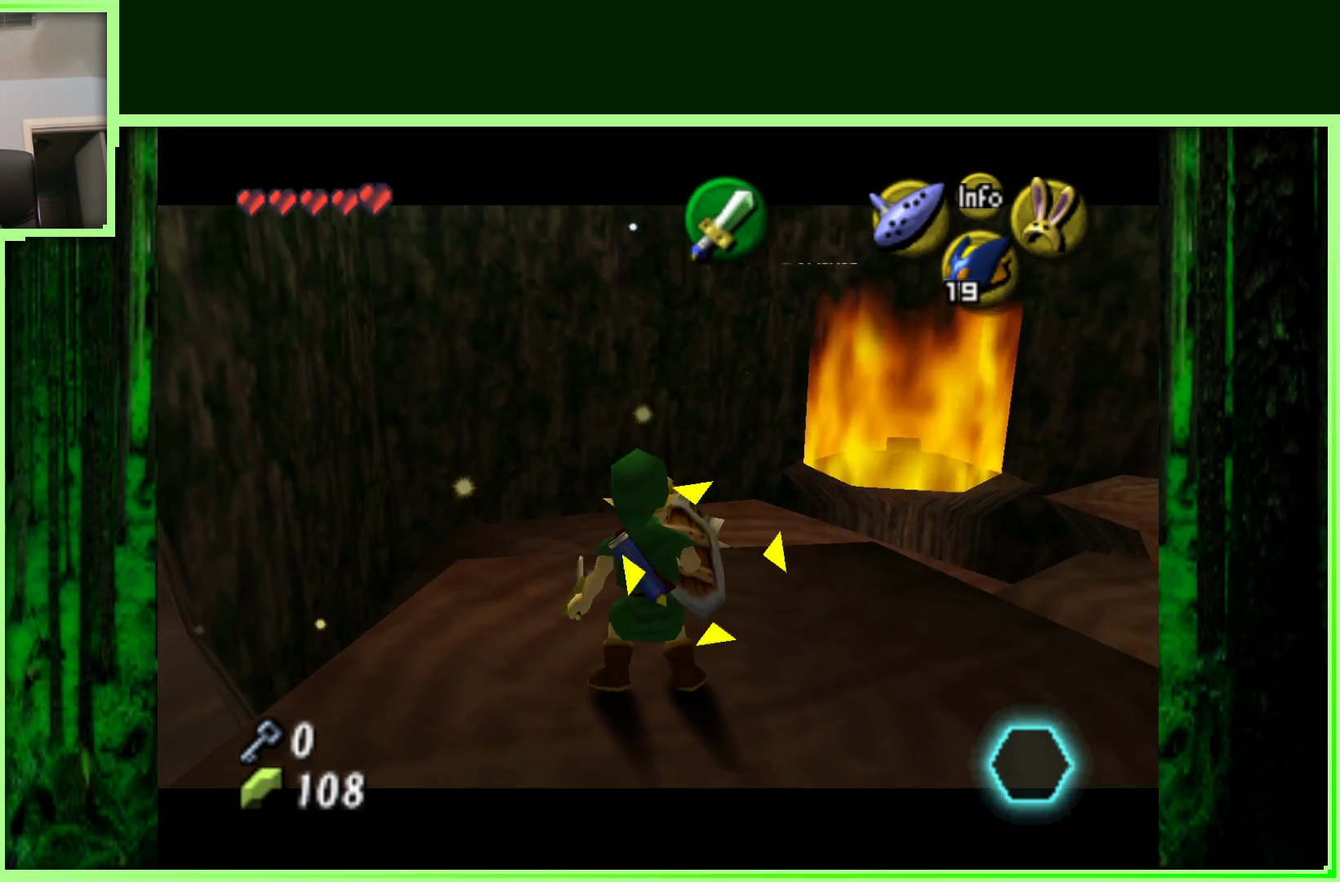
{"buttons": ["Z"], "left_stick": "center", "events": [[83, "left_stick", "center"]]}
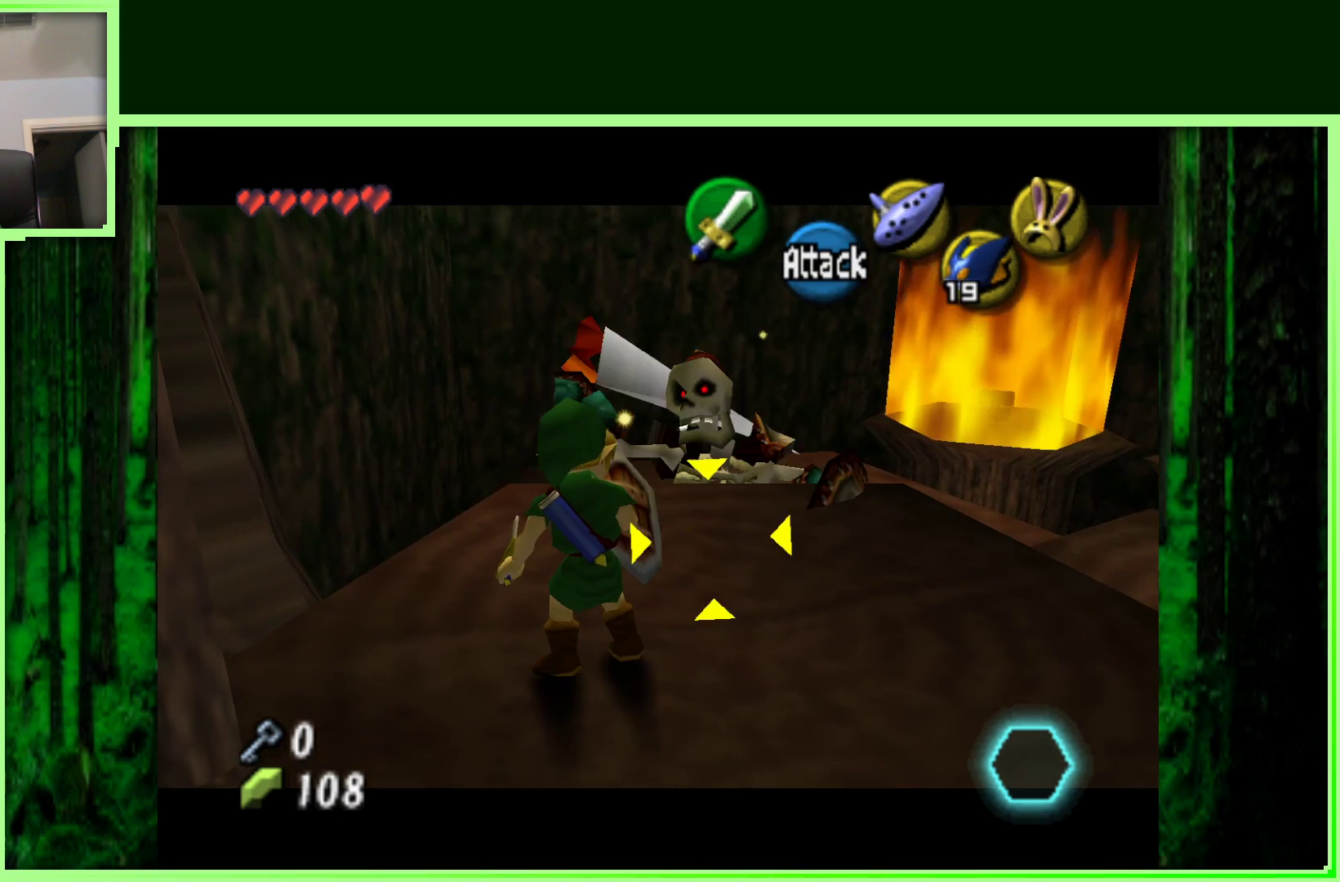
{"buttons": ["Z"], "left_stick": "center", "events": [[100, "left_stick", "down"], [300, "left_stick", "center"]]}
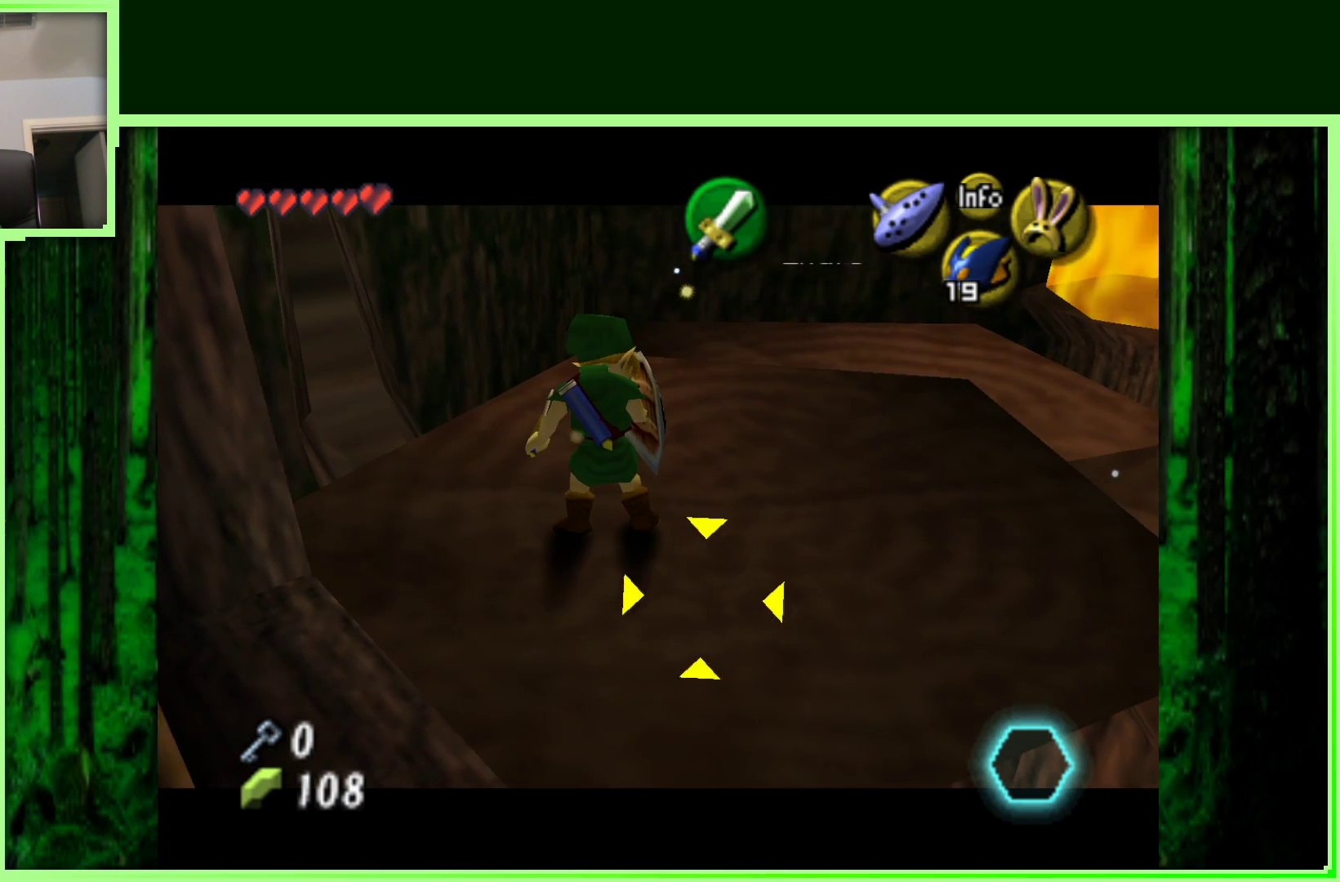
{"buttons": ["Z"], "left_stick": "center", "events": []}
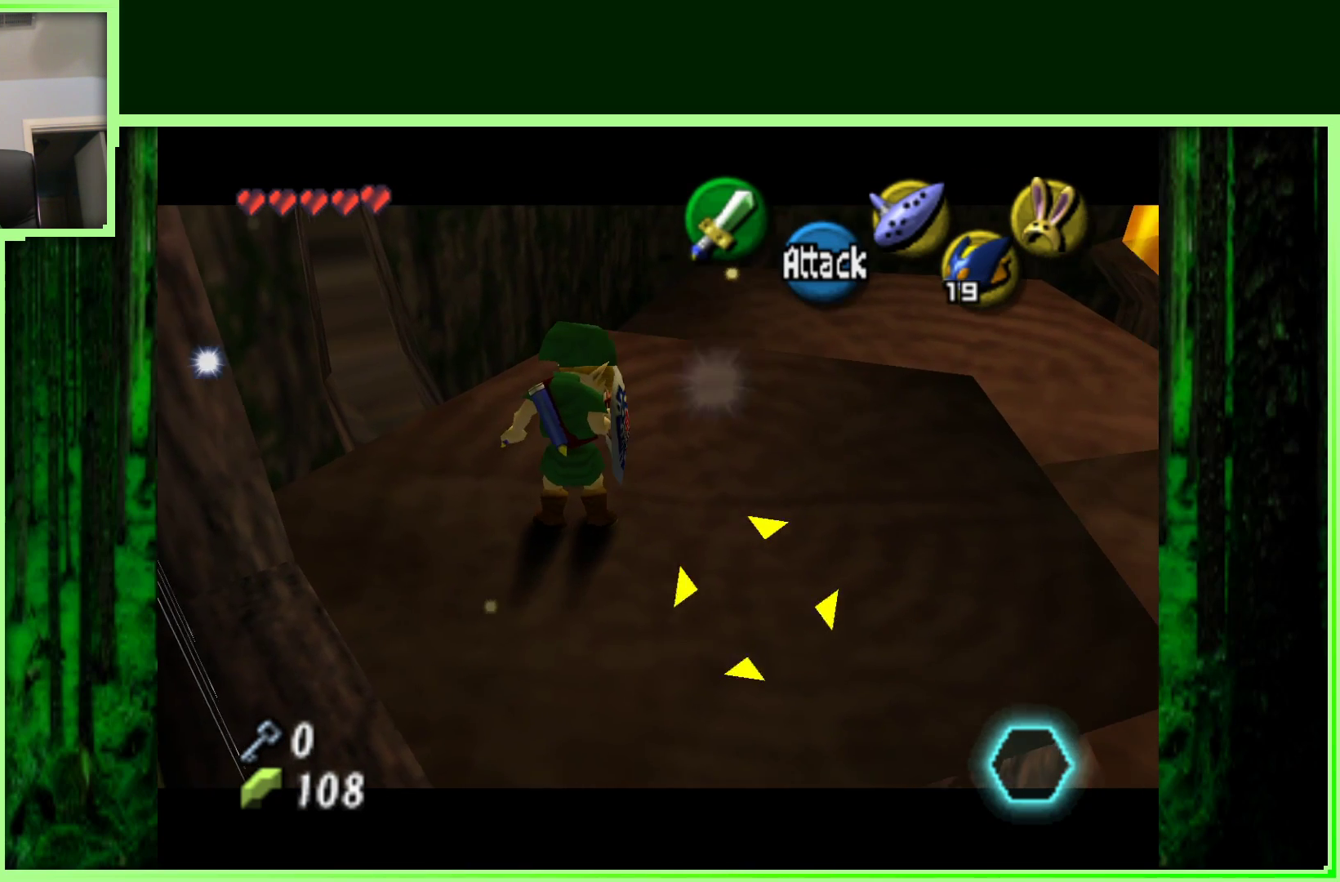
{"buttons": ["Z"], "left_stick": "center", "events": []}
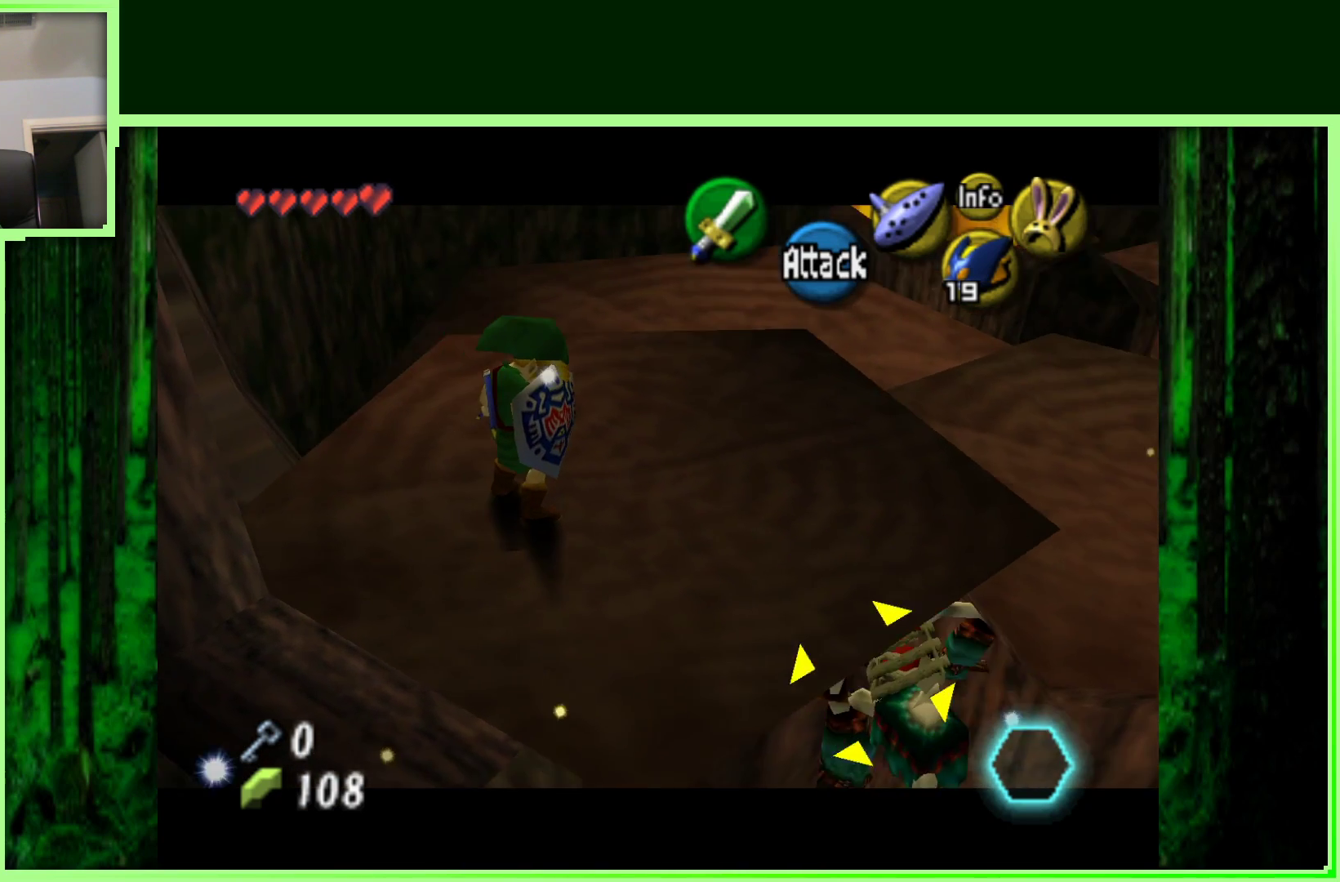
{"buttons": ["Z"], "left_stick": "center", "events": []}
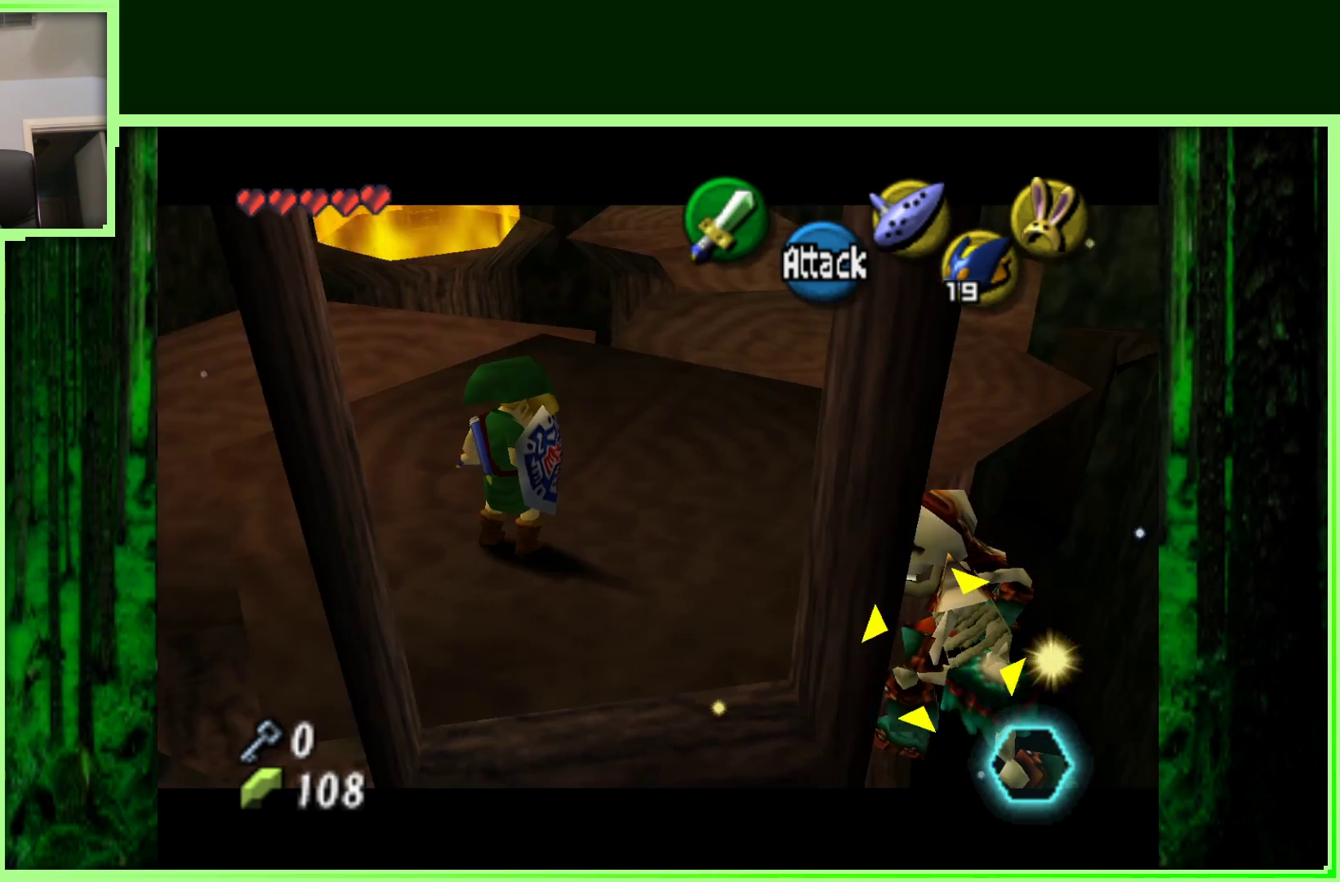
{"buttons": ["Z"], "left_stick": "center", "events": [[117, "left_stick", "left"], [217, "left_stick", "center"]]}
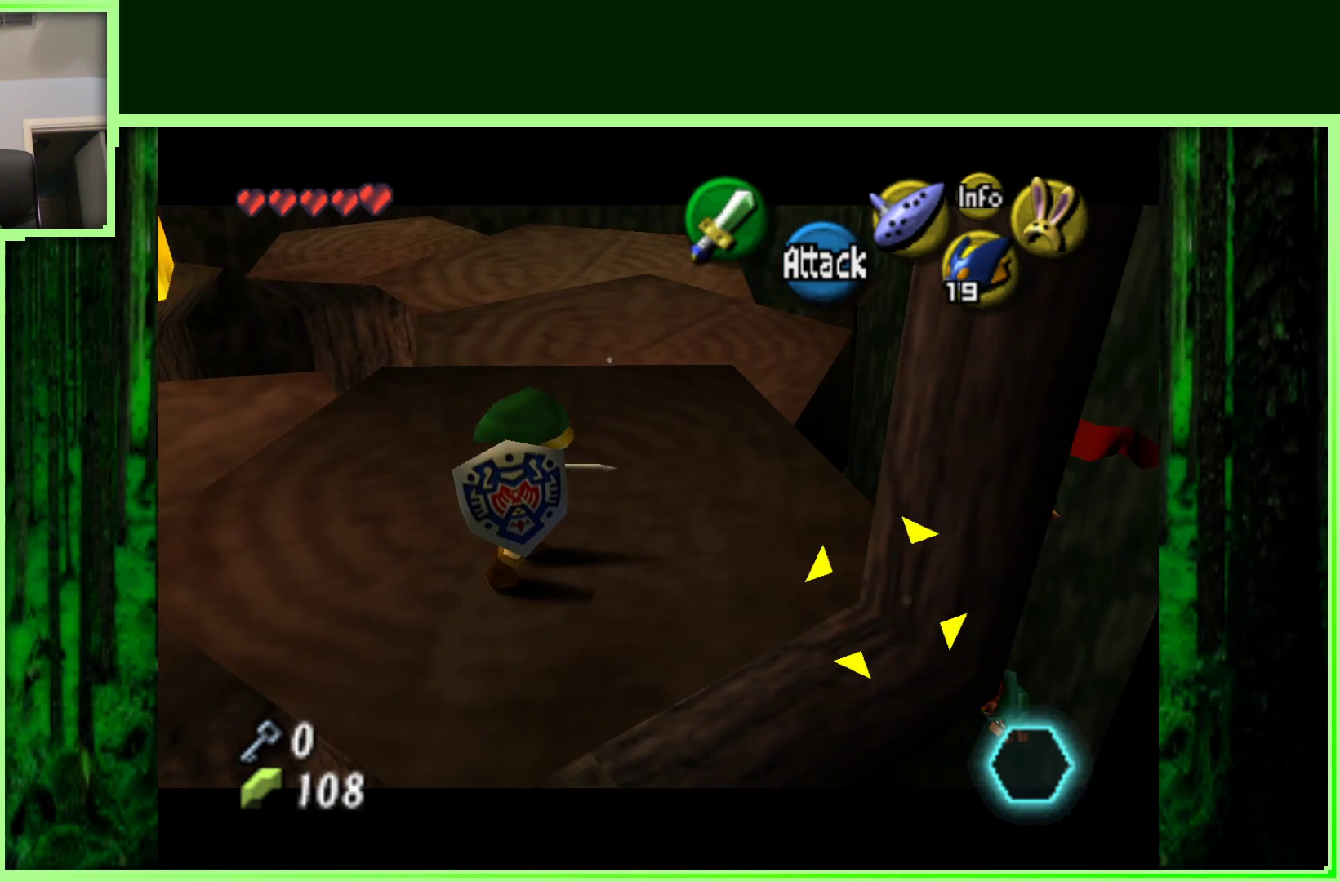
{"buttons": ["Z"], "left_stick": "center", "events": [[200, "left_stick", "left"], [450, "left_stick", "center"]]}
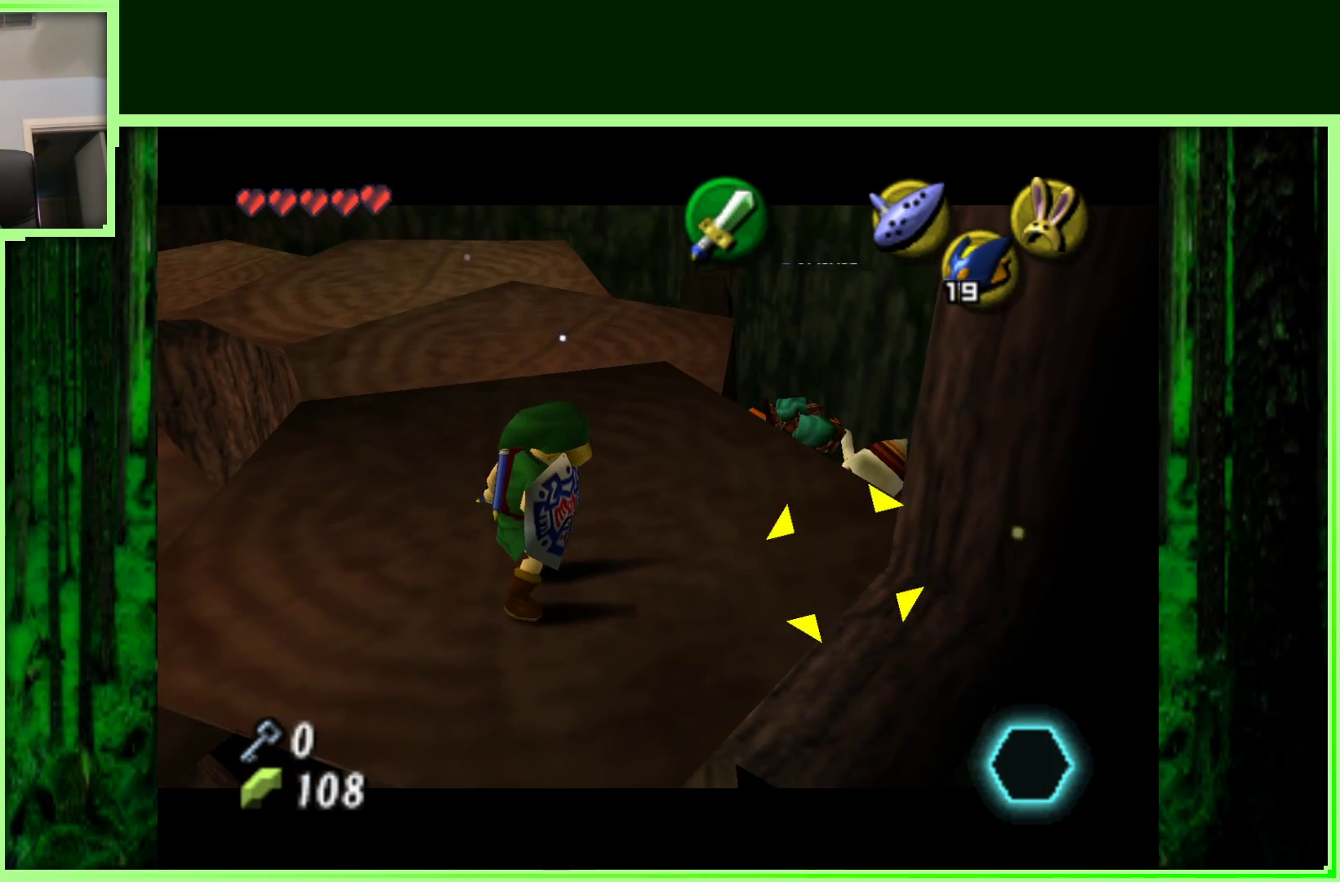
{"buttons": [], "left_stick": "center", "events": [[433, "Z", "up"]]}
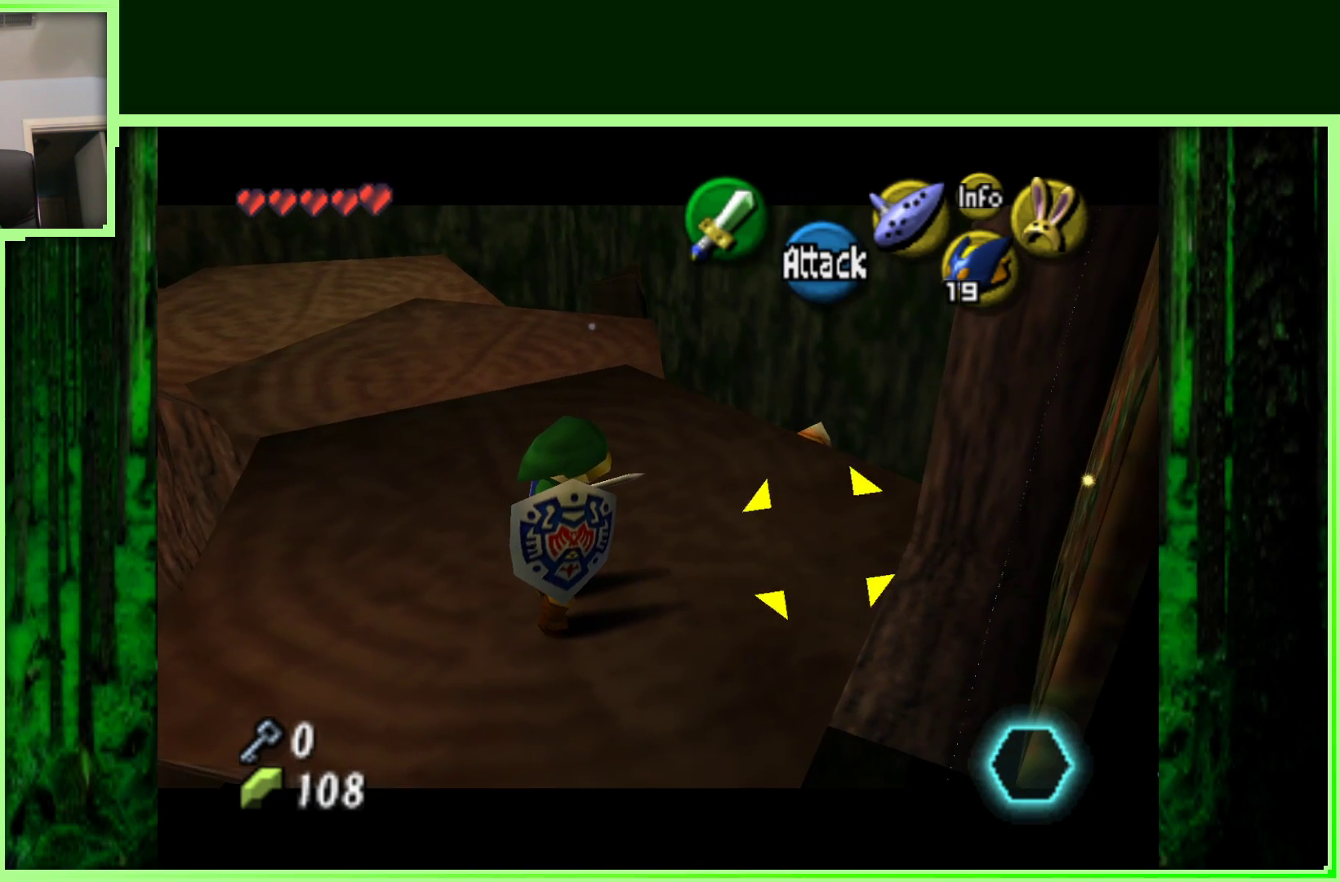
{"buttons": [], "left_stick": "center", "events": []}
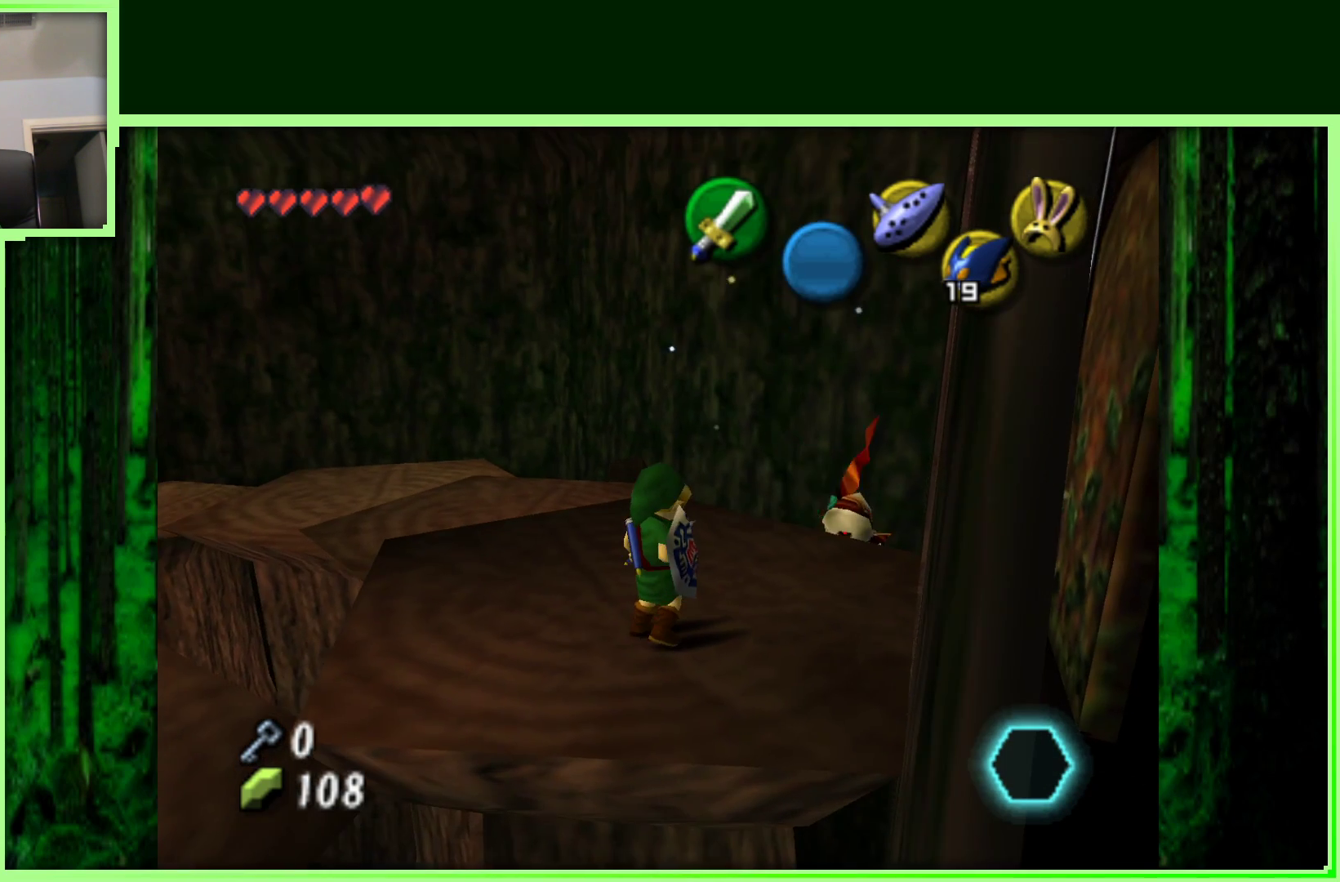
{"buttons": [], "left_stick": "center", "events": []}
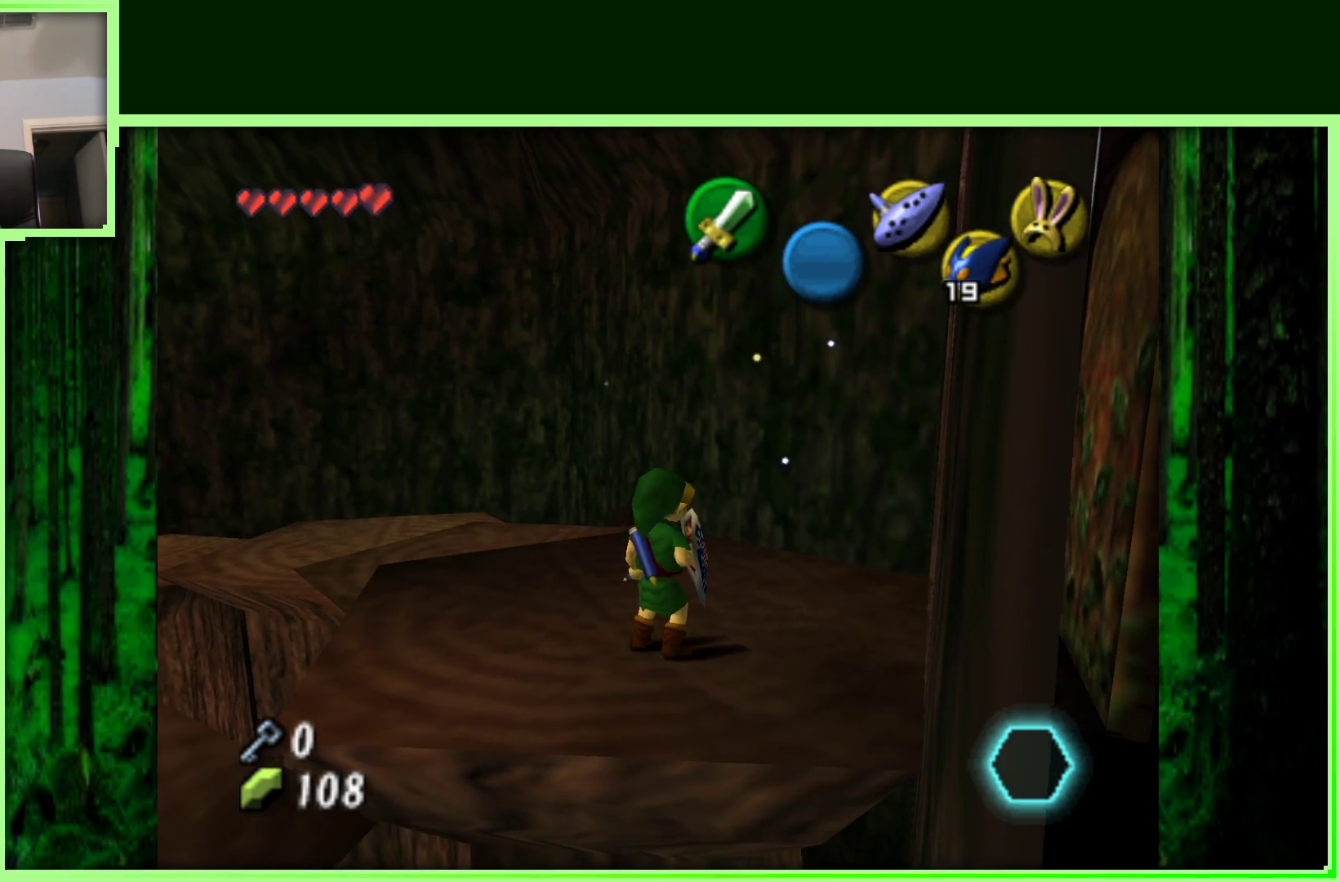
{"buttons": [], "left_stick": "center", "events": [[350, "left_stick", "up-right"], [483, "left_stick", "center"]]}
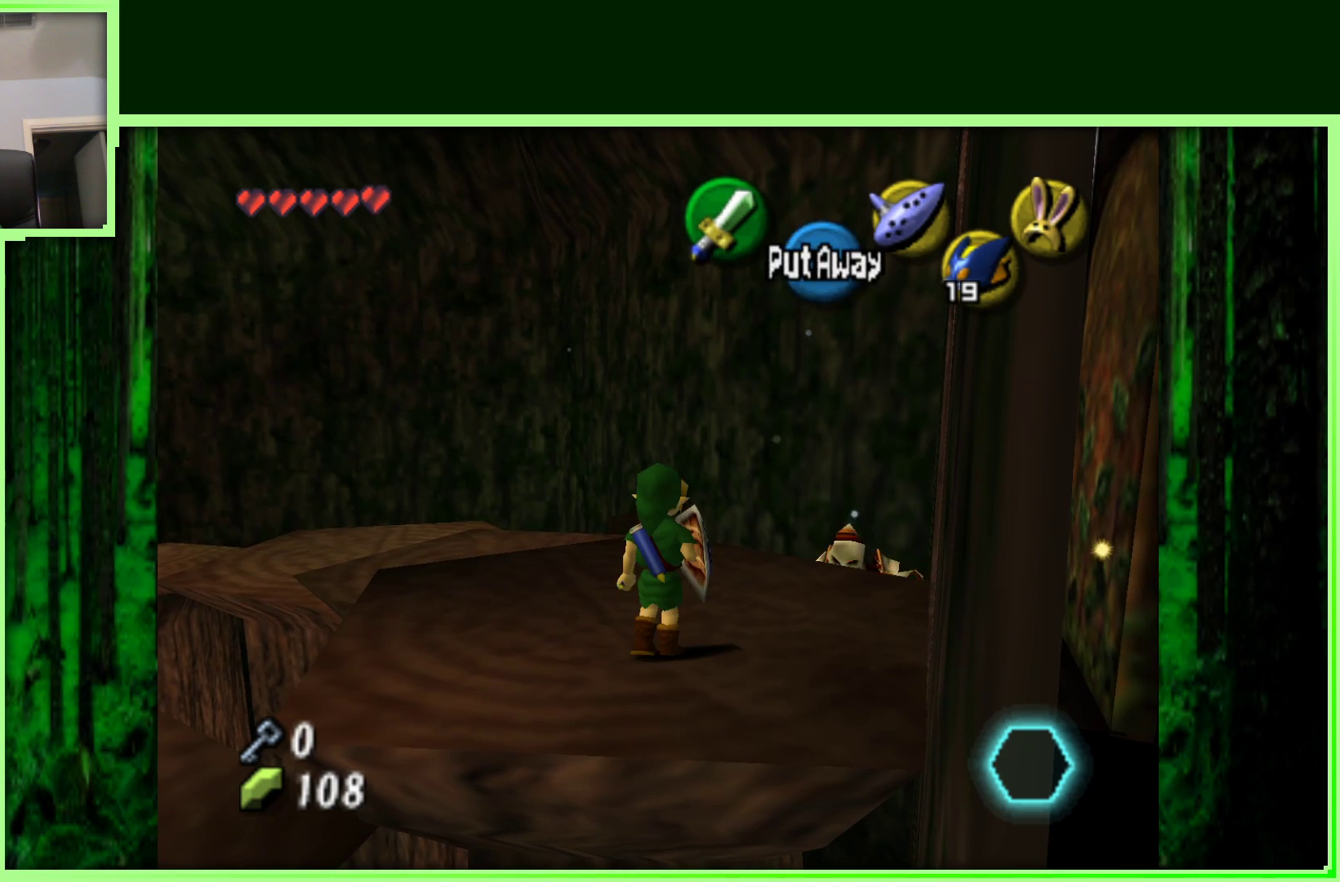
{"buttons": [], "left_stick": "center", "events": [[250, "left_stick", "up"], [400, "left_stick", "center"]]}
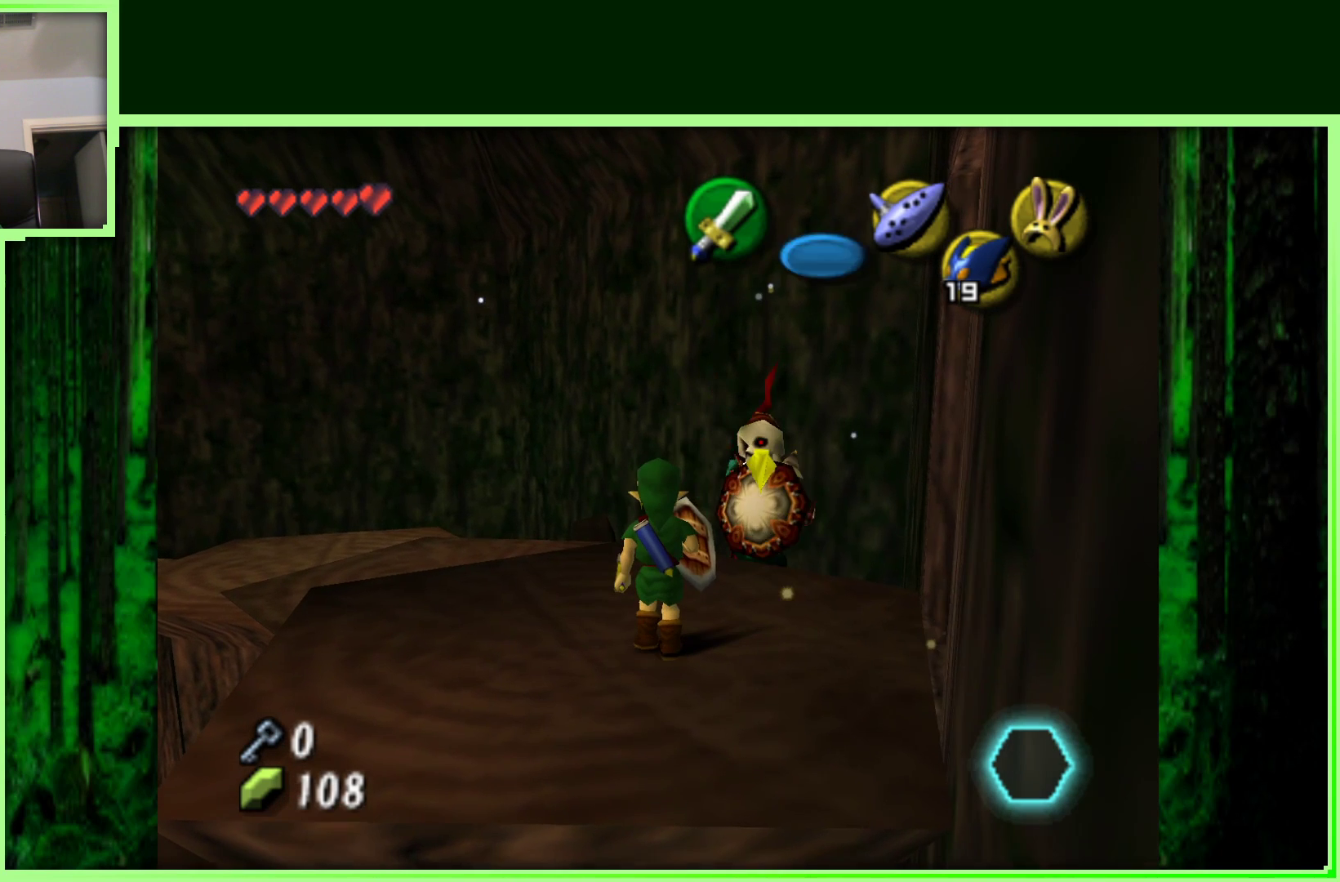
{"buttons": [], "left_stick": "center", "events": []}
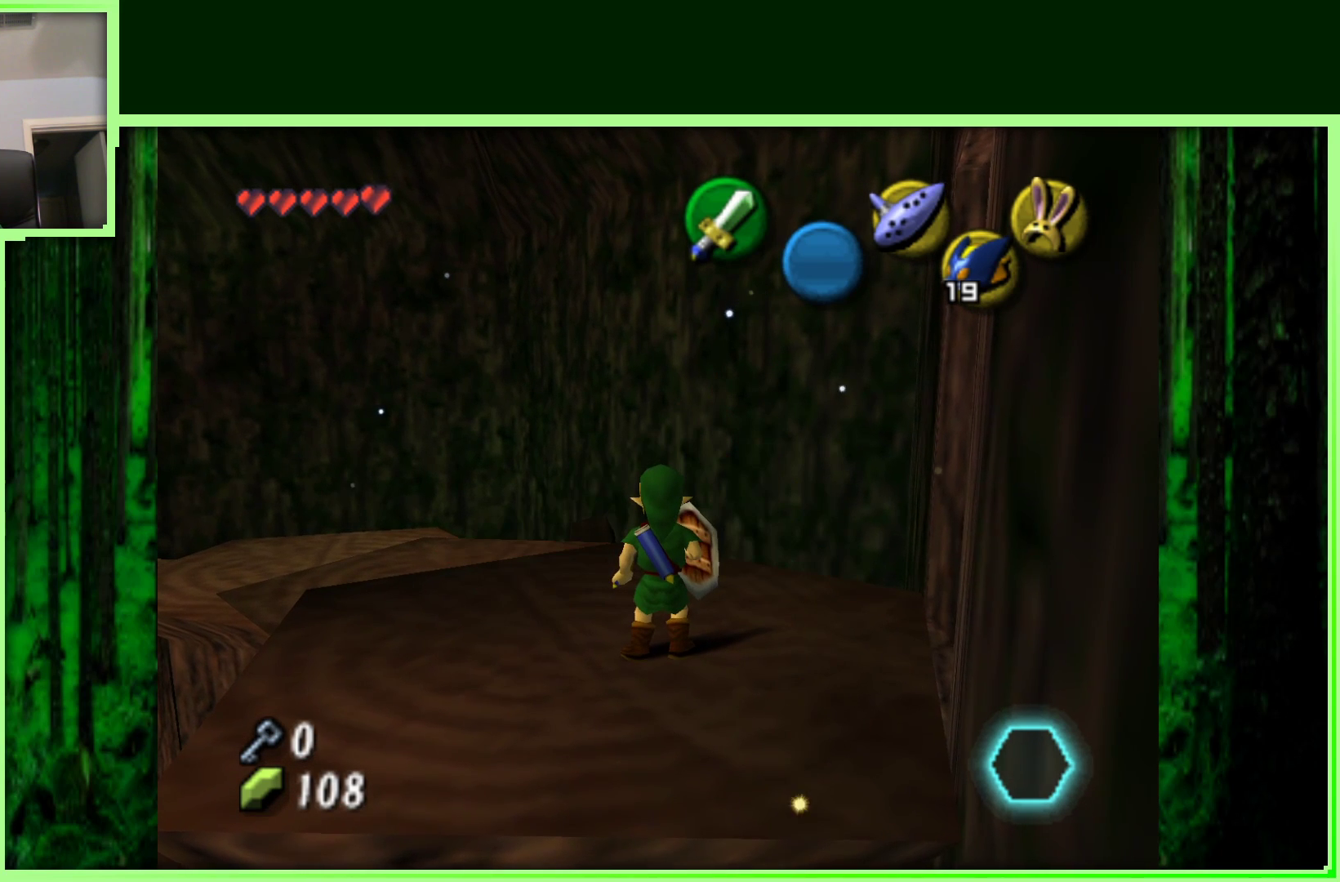
{"buttons": [], "left_stick": "center", "events": []}
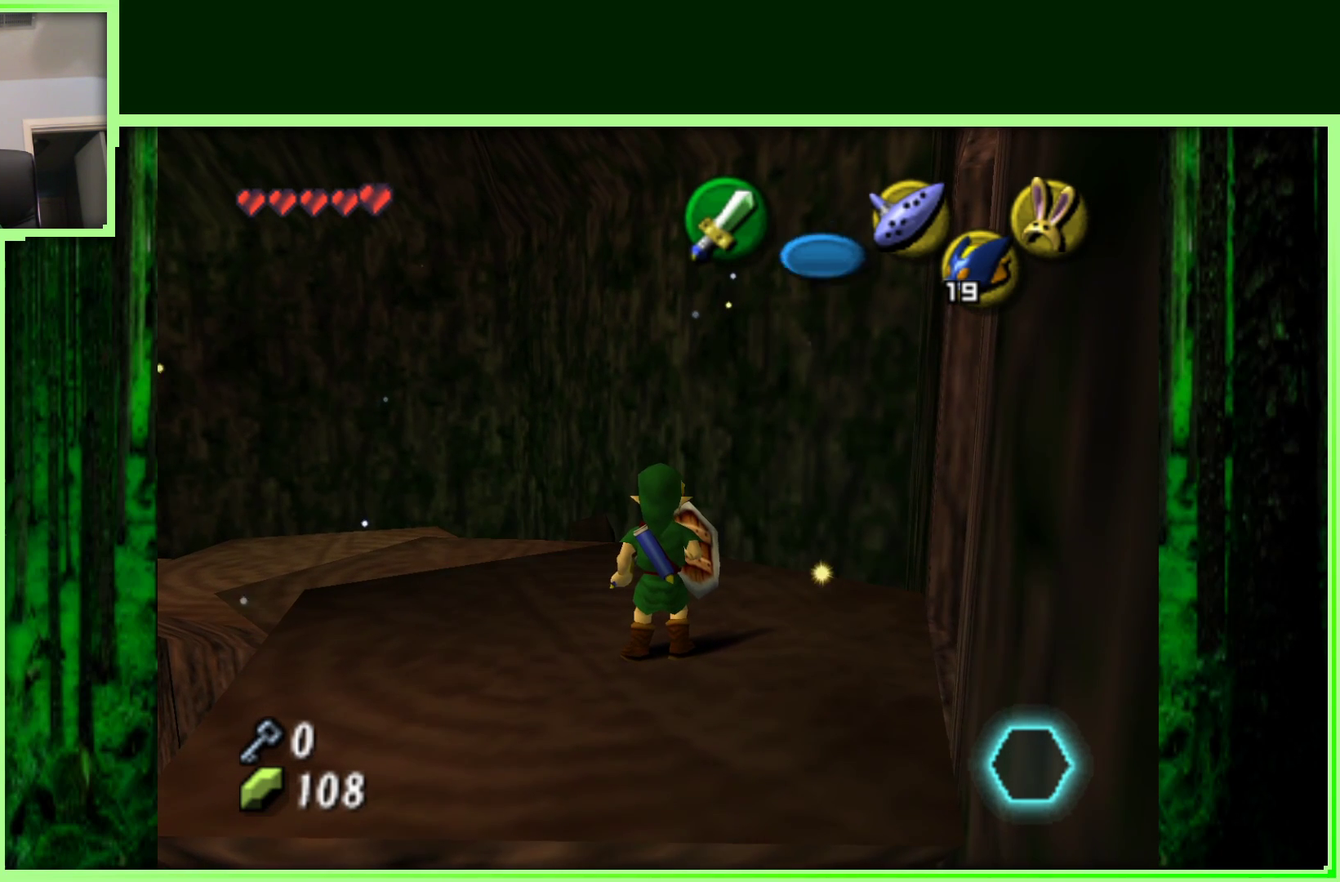
{"buttons": ["R1"], "left_stick": "center", "events": [[150, "R1", "down"]]}
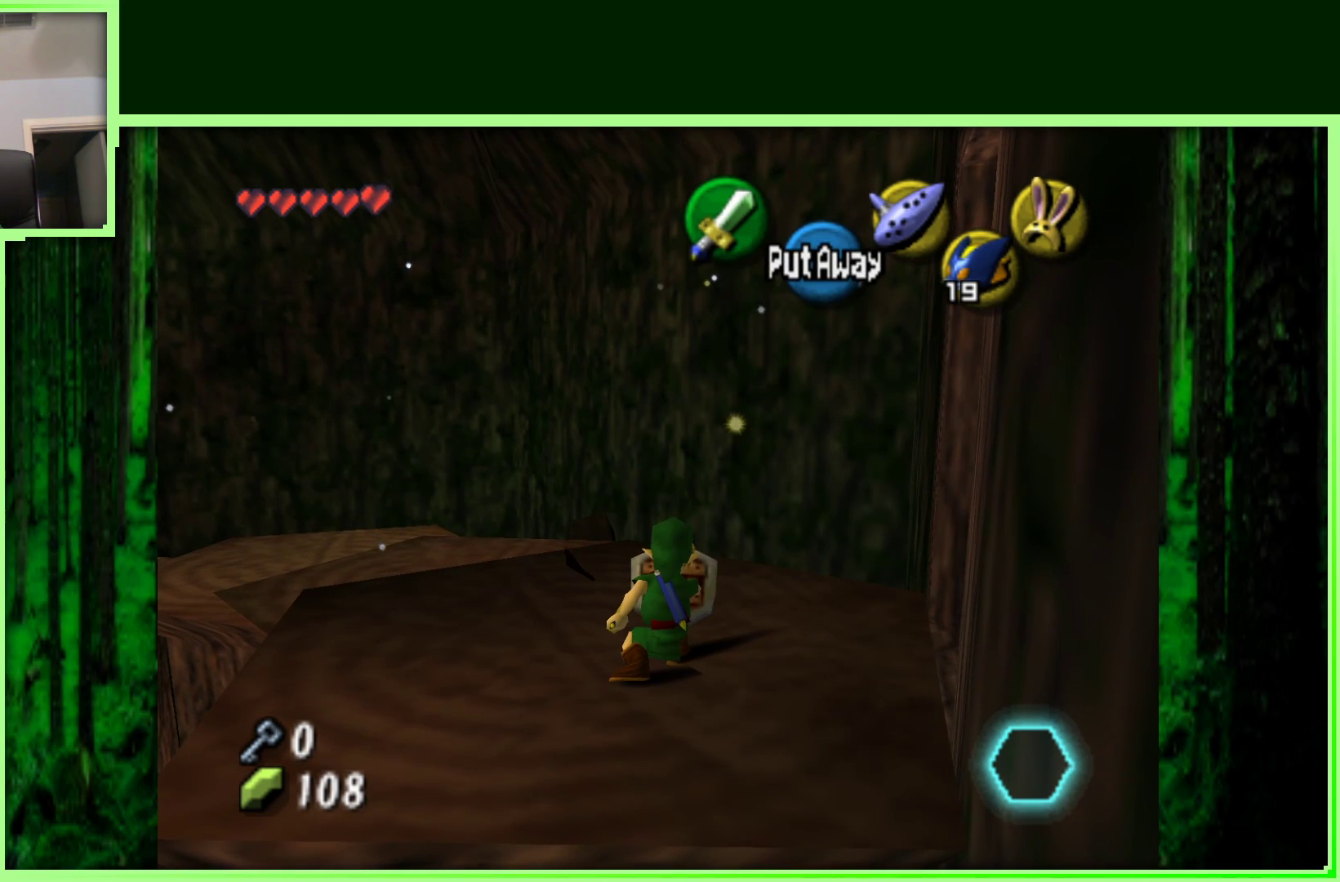
{"buttons": ["R1"], "left_stick": "center", "events": []}
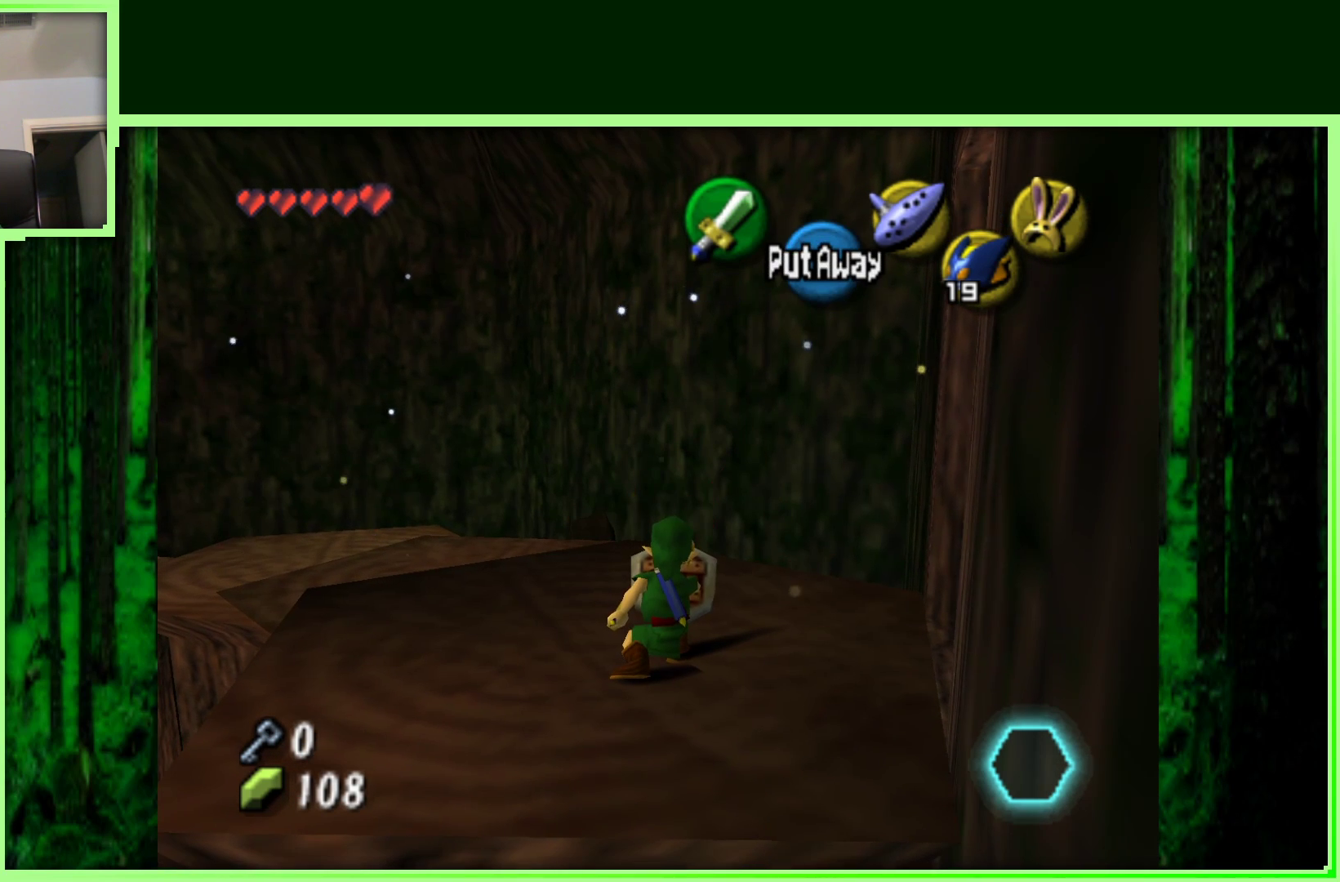
{"buttons": ["R1"], "left_stick": "center", "events": []}
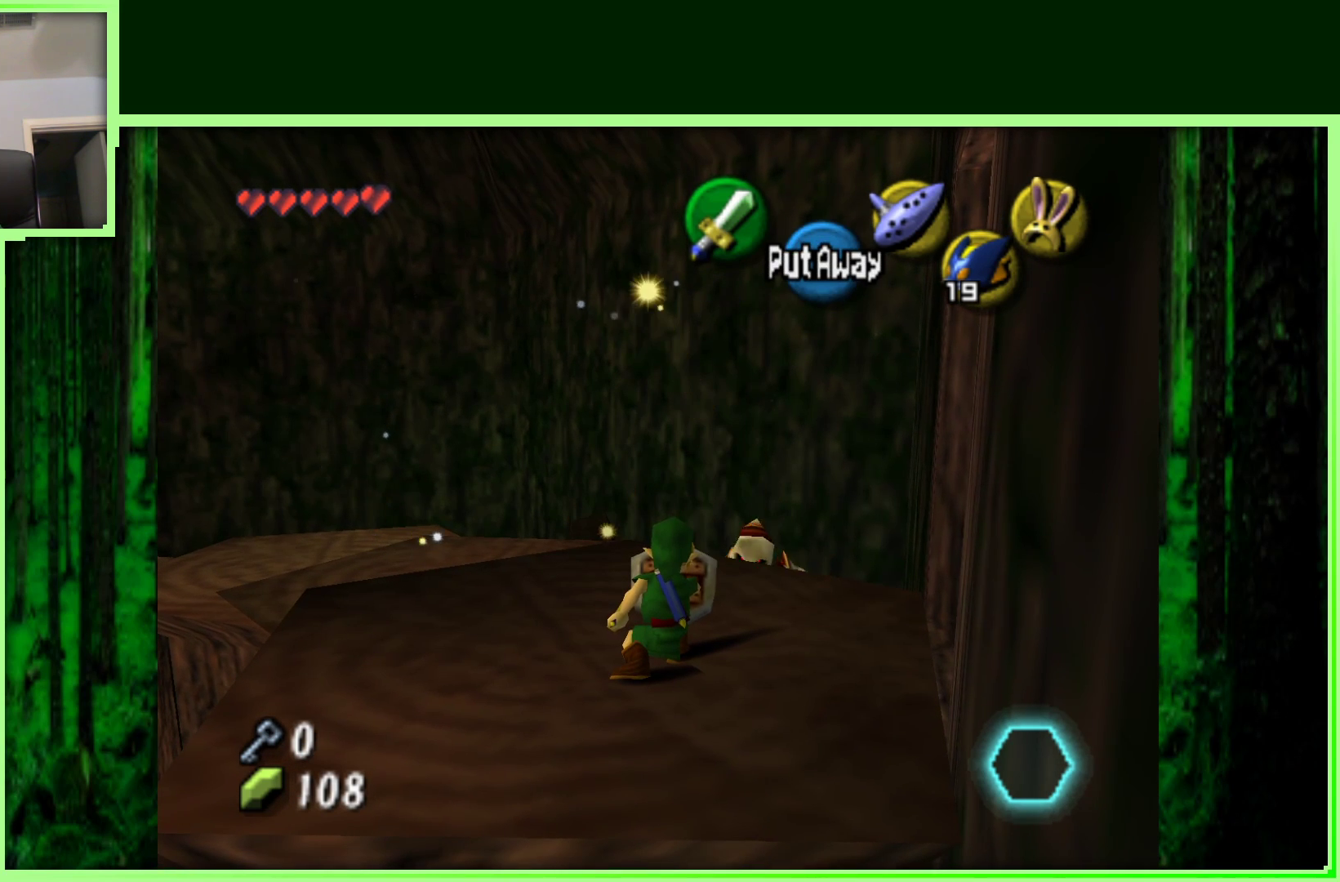
{"buttons": ["R1"], "left_stick": "center", "events": []}
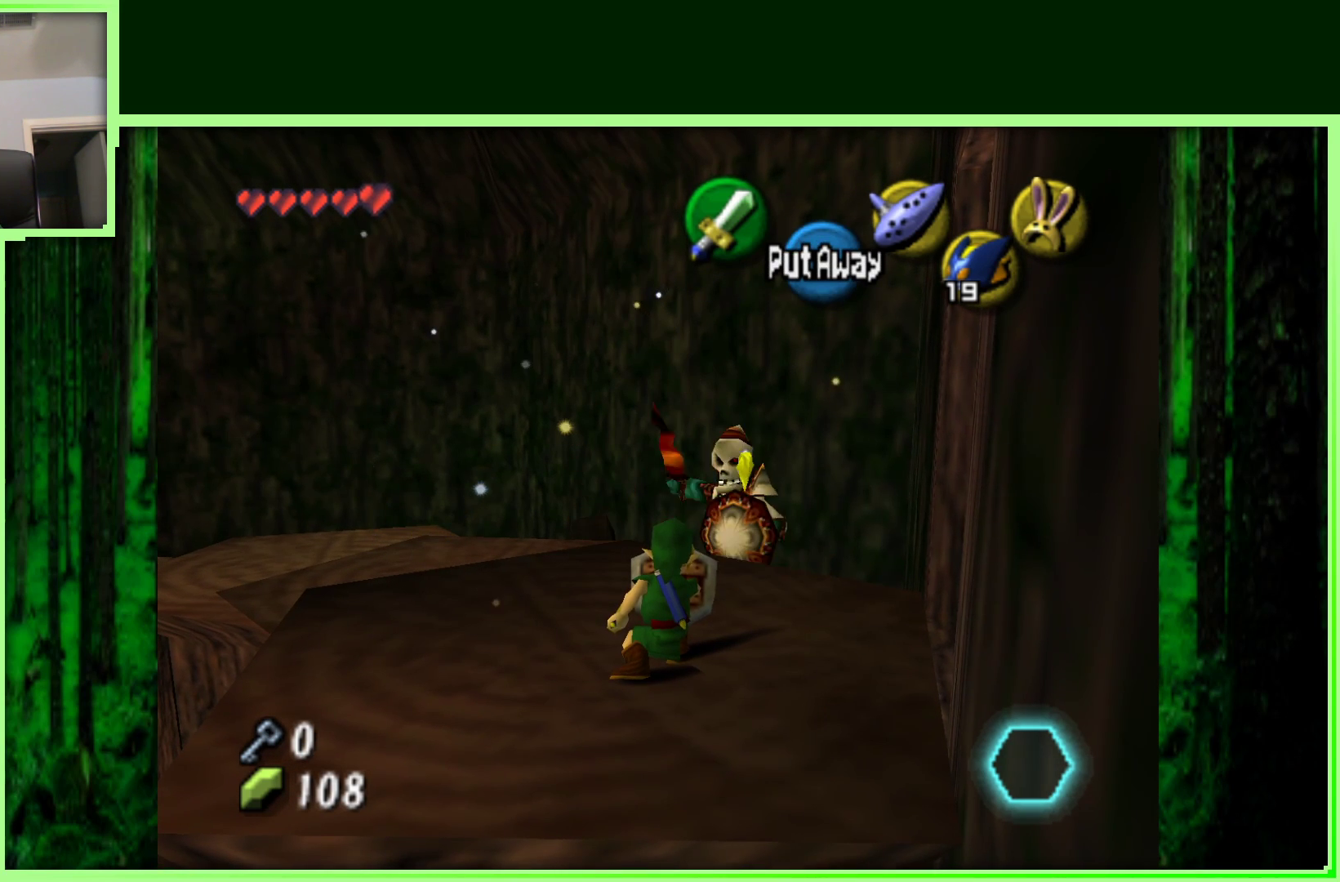
{"buttons": ["R1"], "left_stick": "center", "events": []}
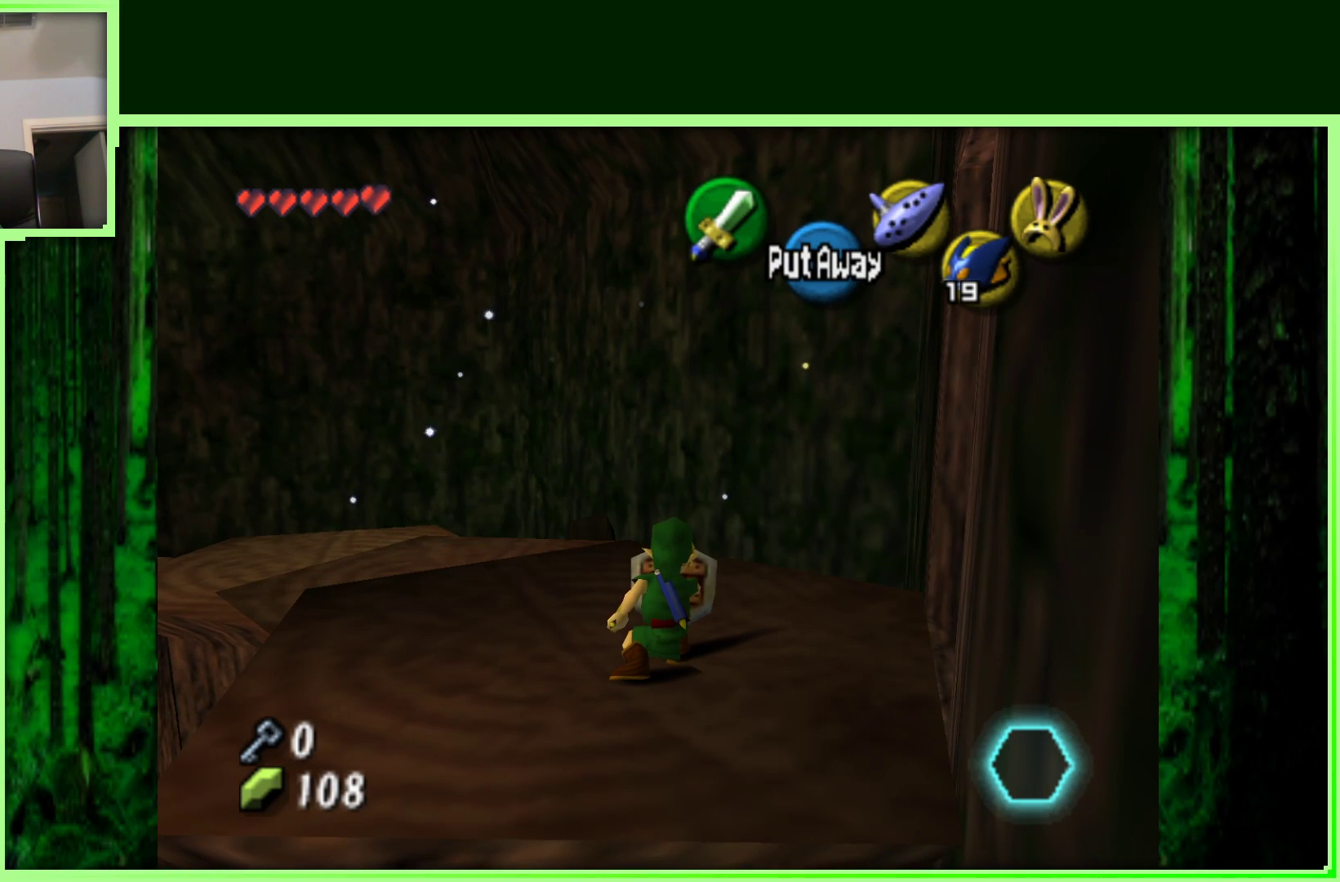
{"buttons": ["R1"], "left_stick": "center", "events": []}
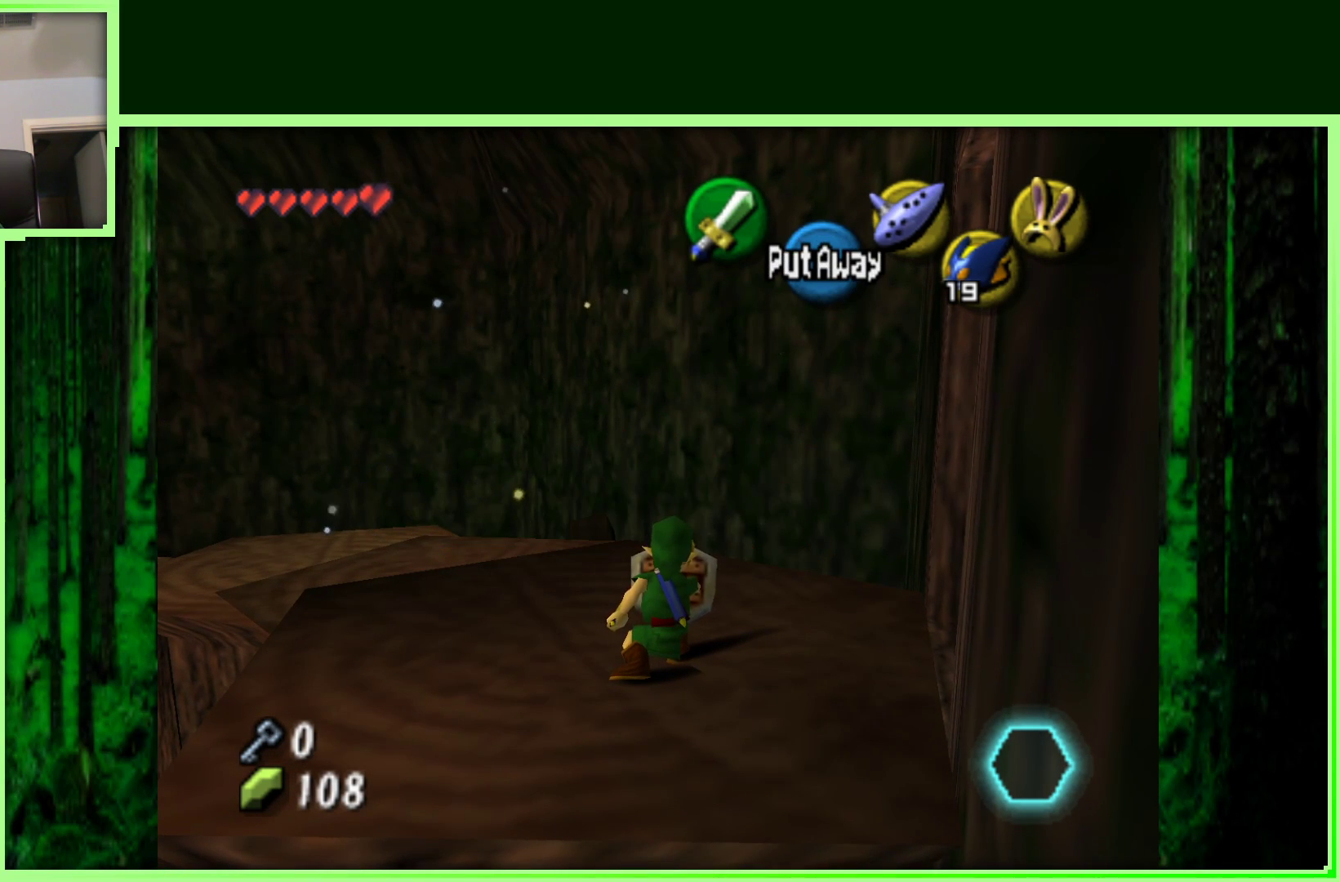
{"buttons": ["R1"], "left_stick": "center", "events": []}
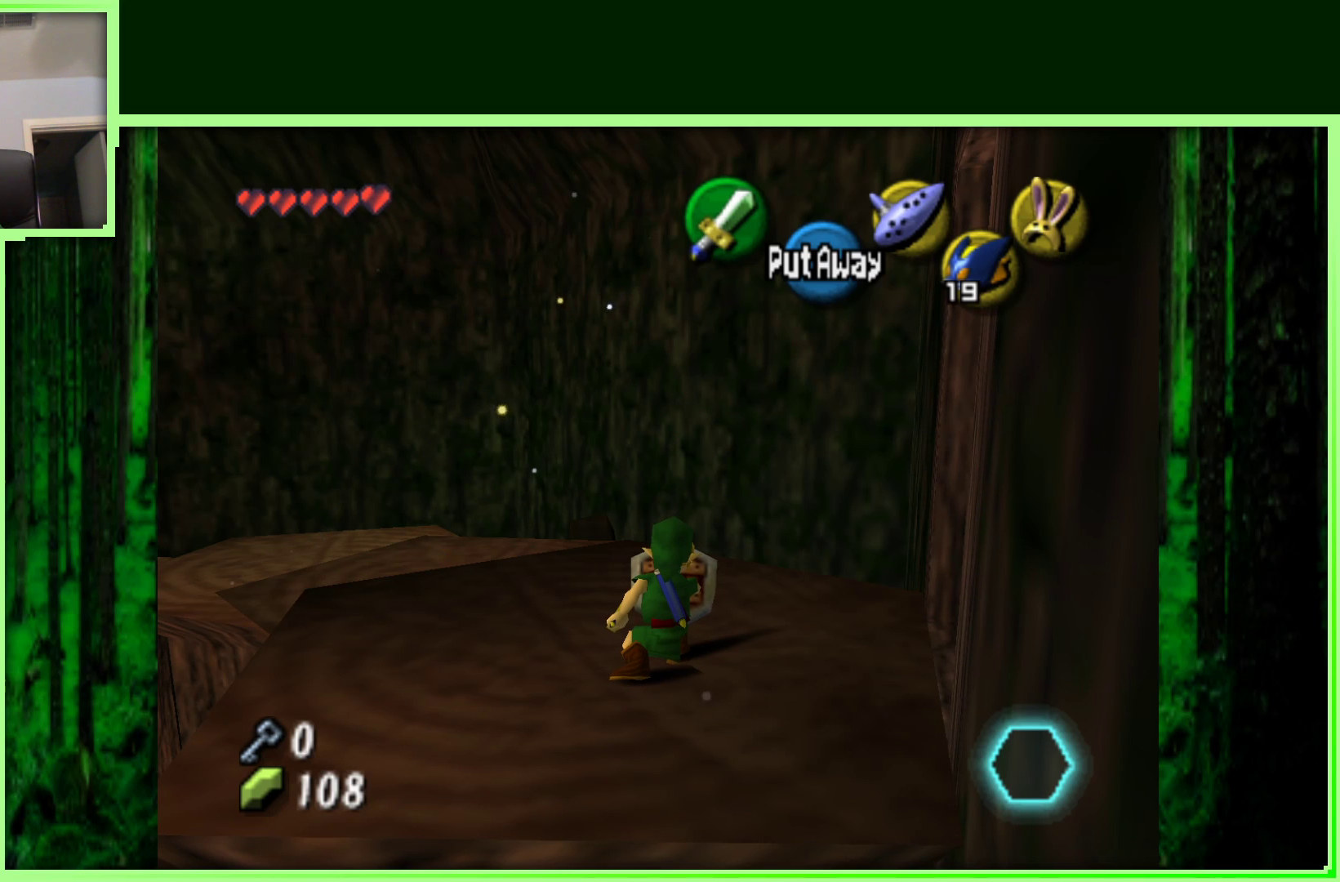
{"buttons": ["R1"], "left_stick": "center", "events": []}
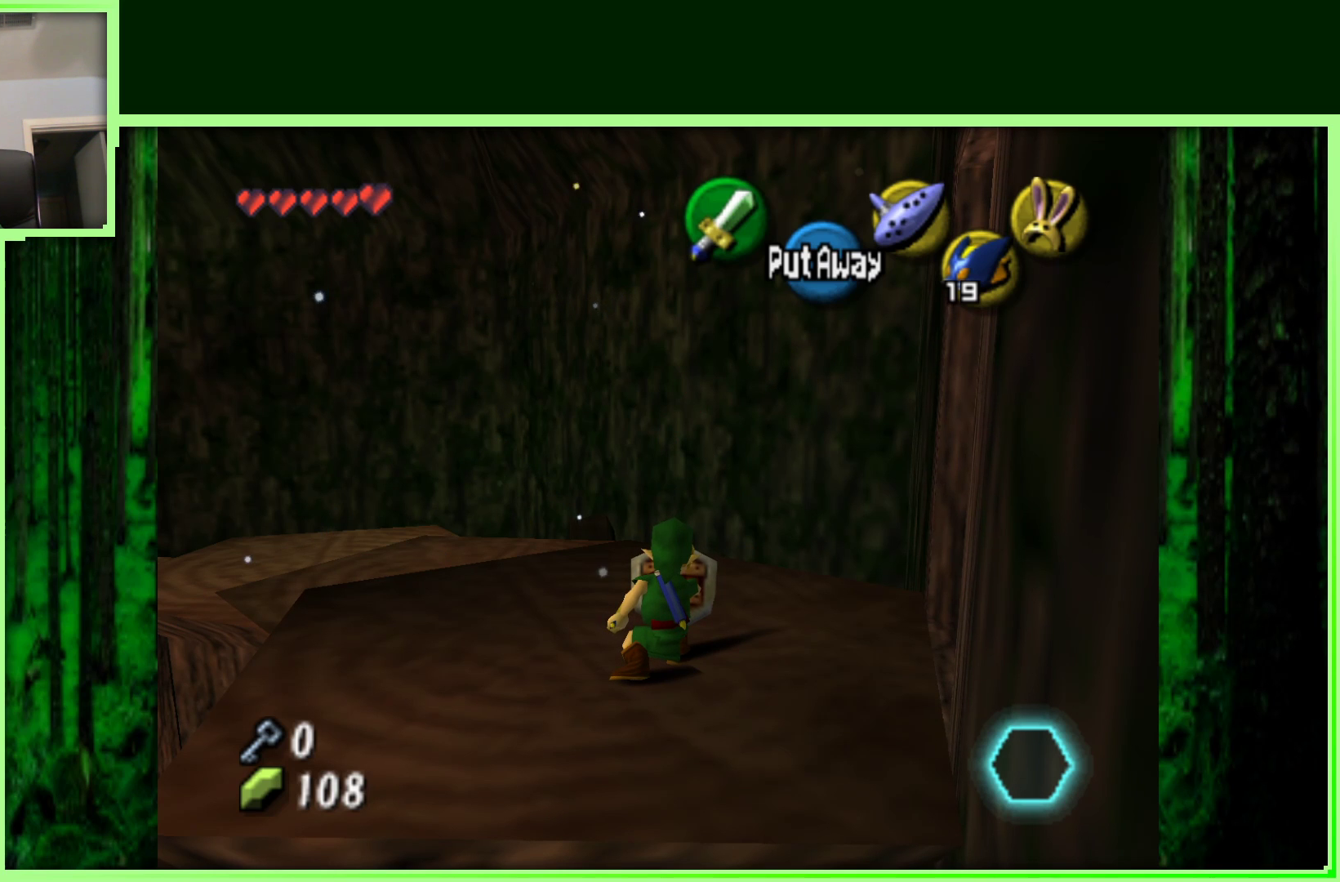
{"buttons": ["R1"], "left_stick": "center", "events": []}